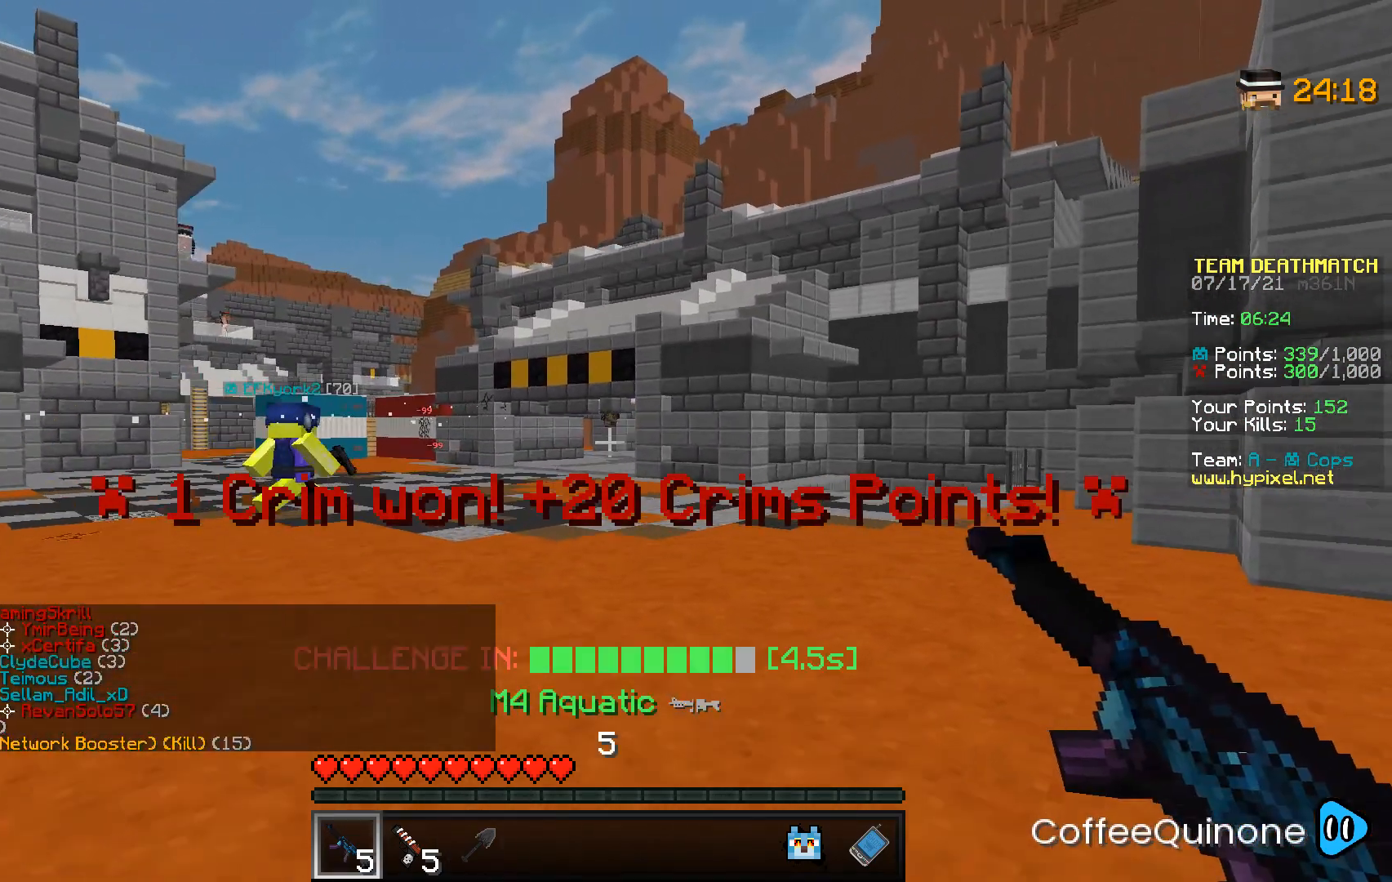
Gameplay with keyboard and mouse; each line is a JSON object with the keys and mouse buttons held at the frame after it. "events" lists presses ("down") and releases ("up") of "a", "d", "s", "space", "w", "mouse_left" and "mouse_right" between this image and that frame as [ms after this image, input, new state], when the widget could be followed in between. "mouse_left", "mouse_right" = the "left", "right" buttons of the "mouse" list. No other keys are recorded. Fast repeated clicks can show as one long hold. Mouse movement is not recorded.
{"keys": ["a"], "mouse": ["right"], "events": [[467, "s", "up"]]}
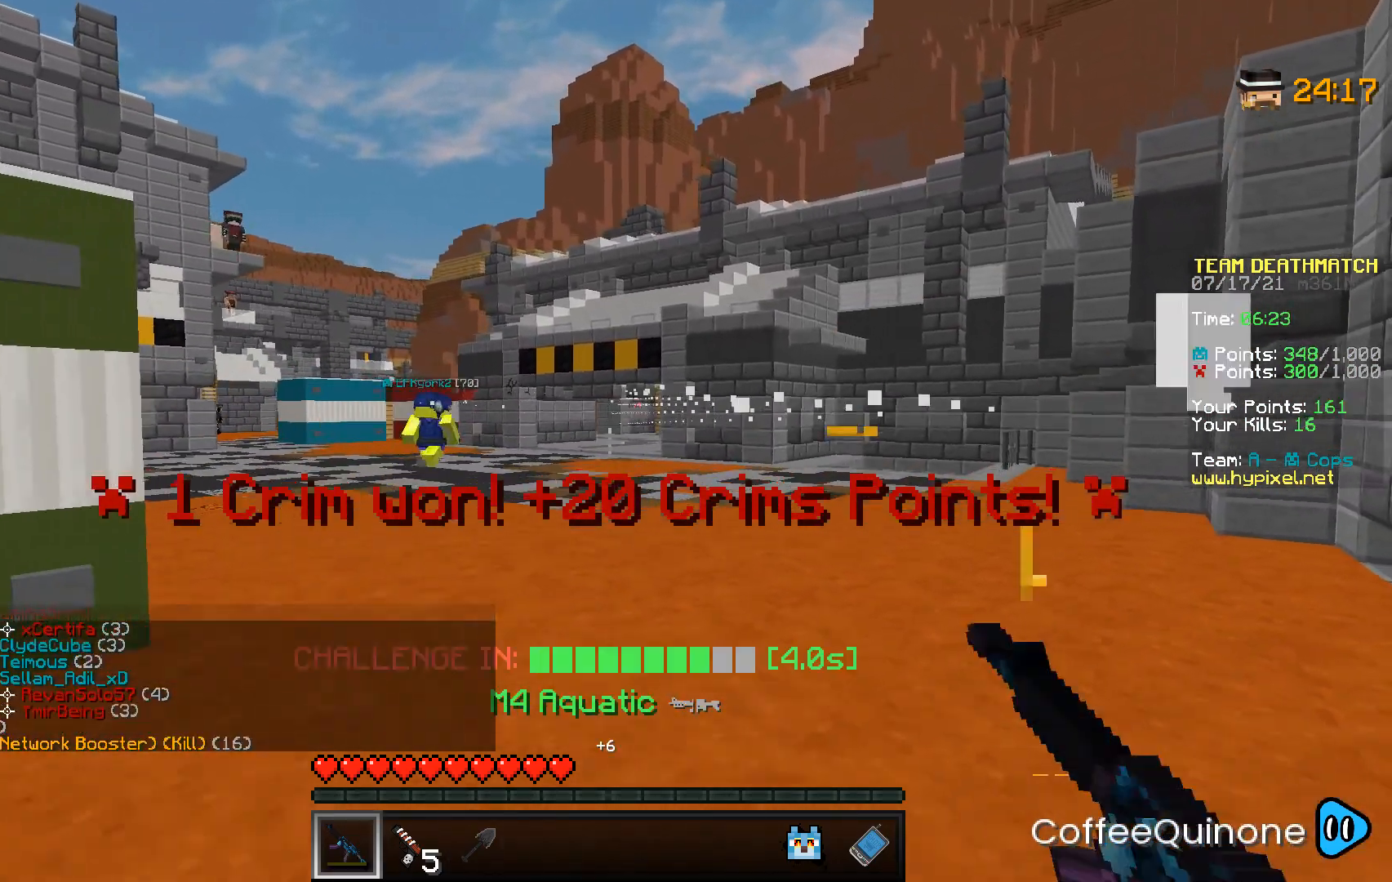
{"keys": ["a", "w"], "mouse": [], "events": [[100, "mouse_right", "up"], [200, "mouse_left", "down"], [334, "w", "down"], [367, "mouse_left", "up"]]}
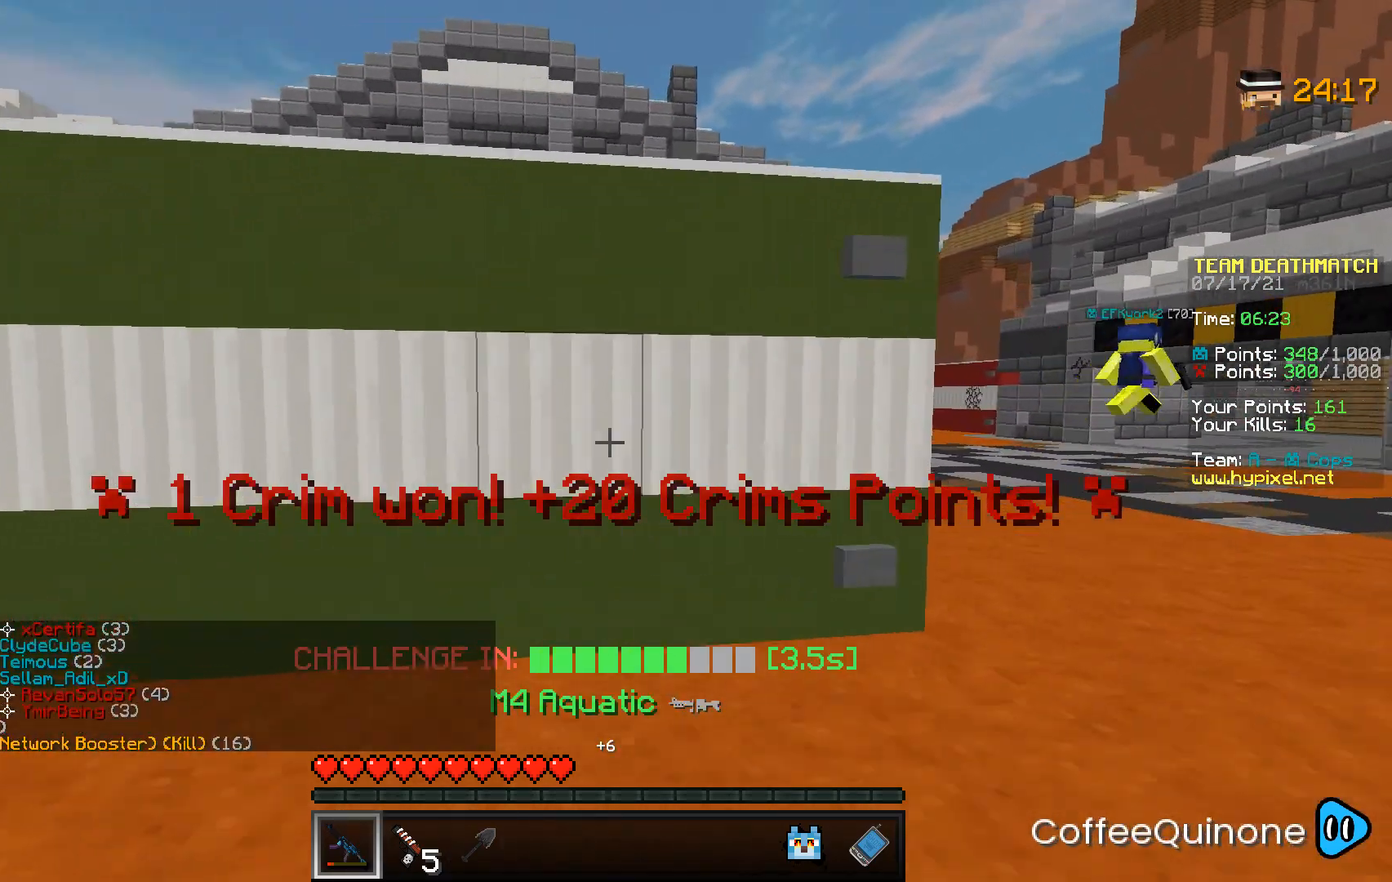
{"keys": ["a"], "mouse": [], "events": [[300, "w", "up"]]}
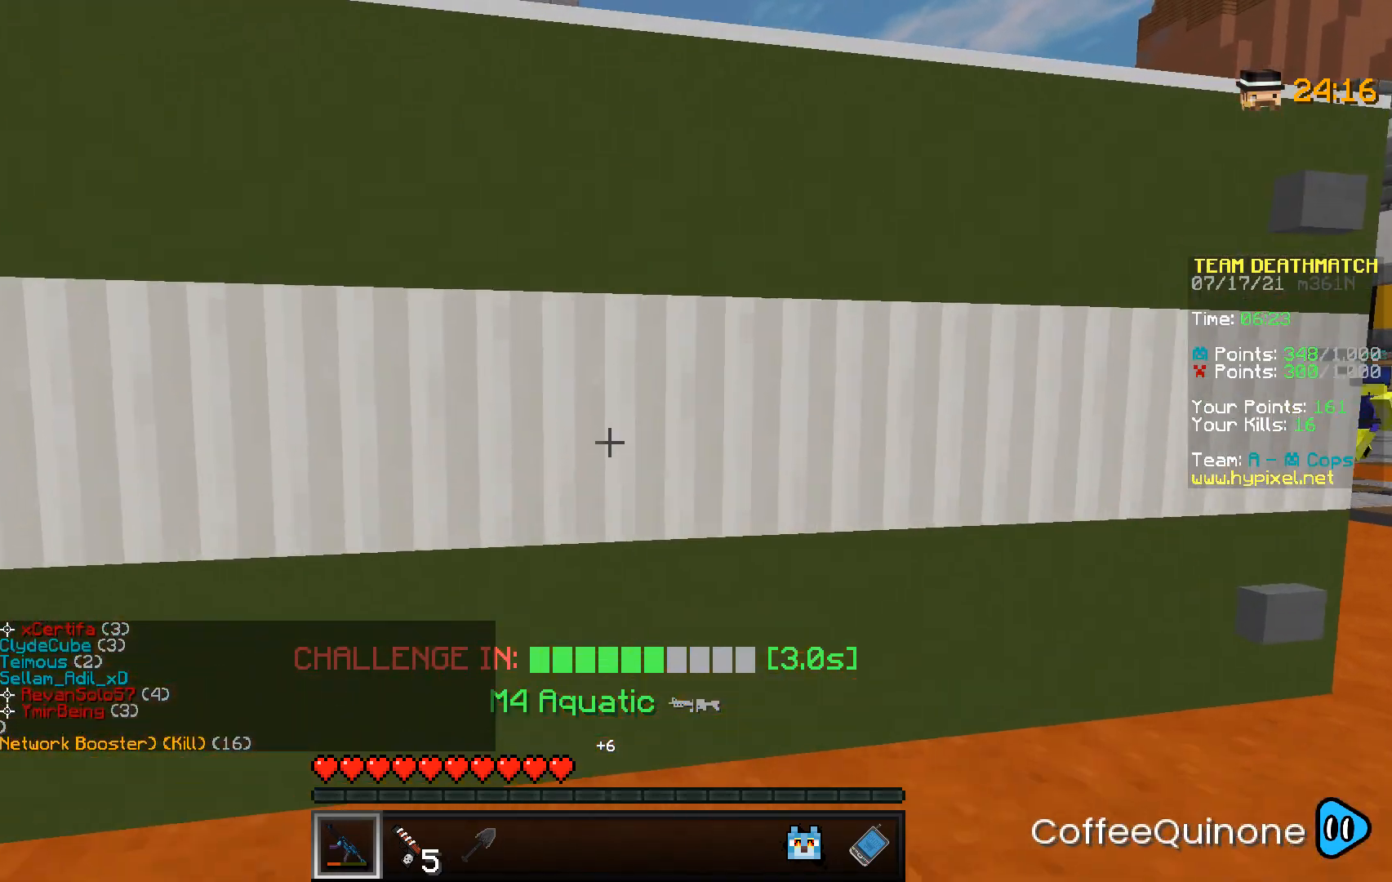
{"keys": [], "mouse": [], "events": [[34, "a", "up"]]}
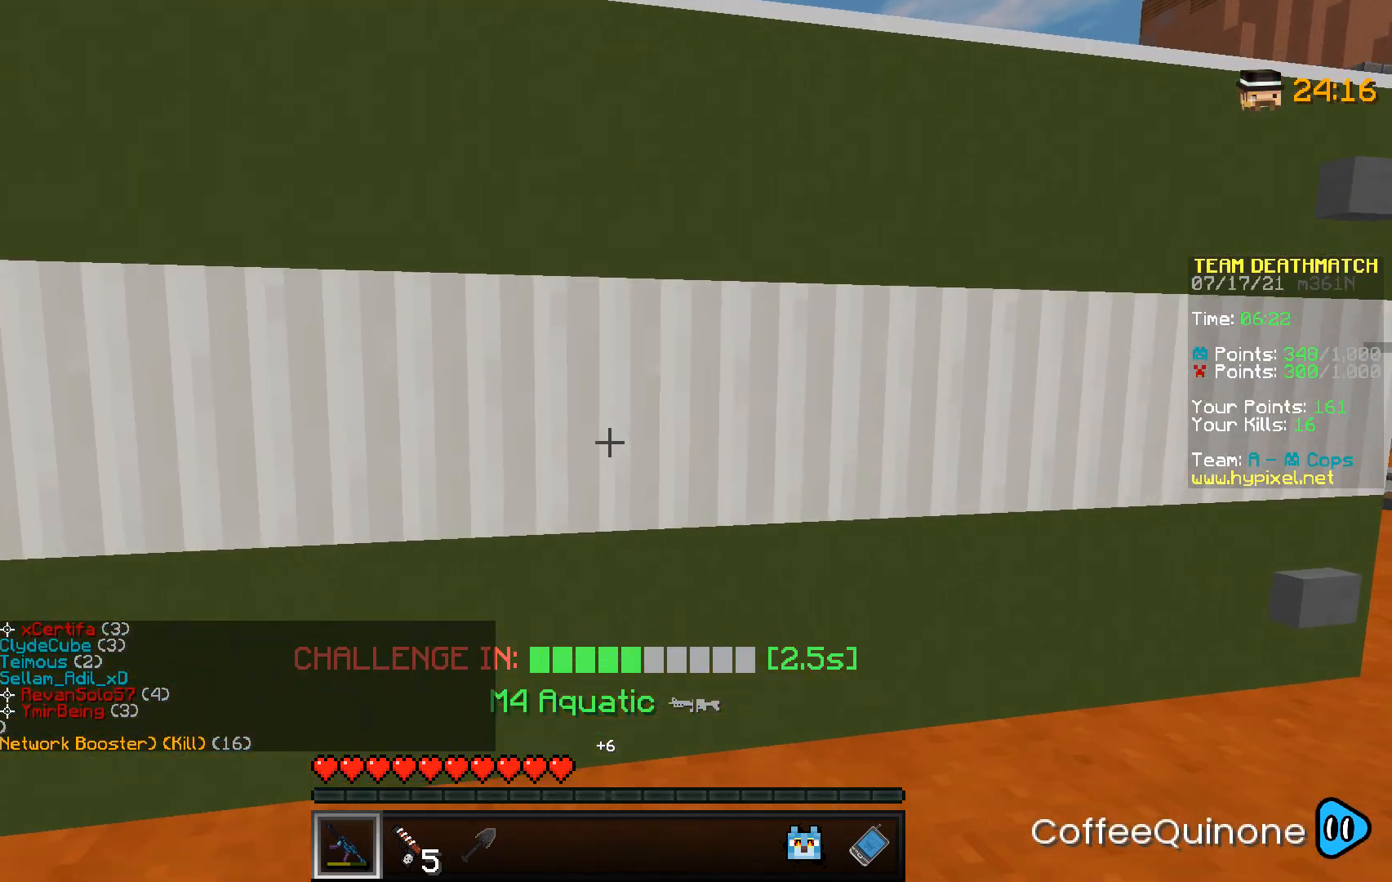
{"keys": [], "mouse": [], "events": []}
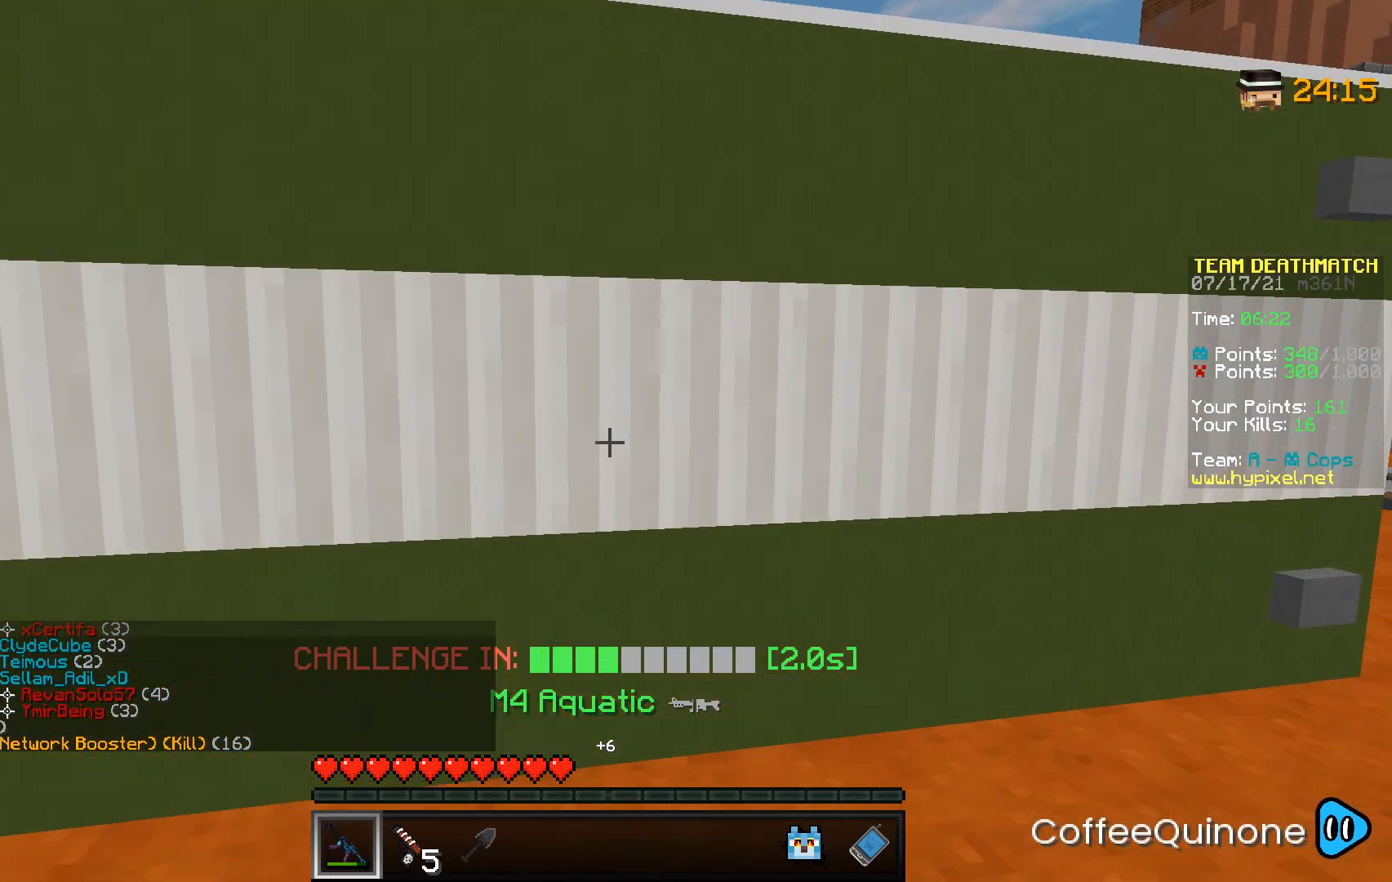
{"keys": [], "mouse": [], "events": []}
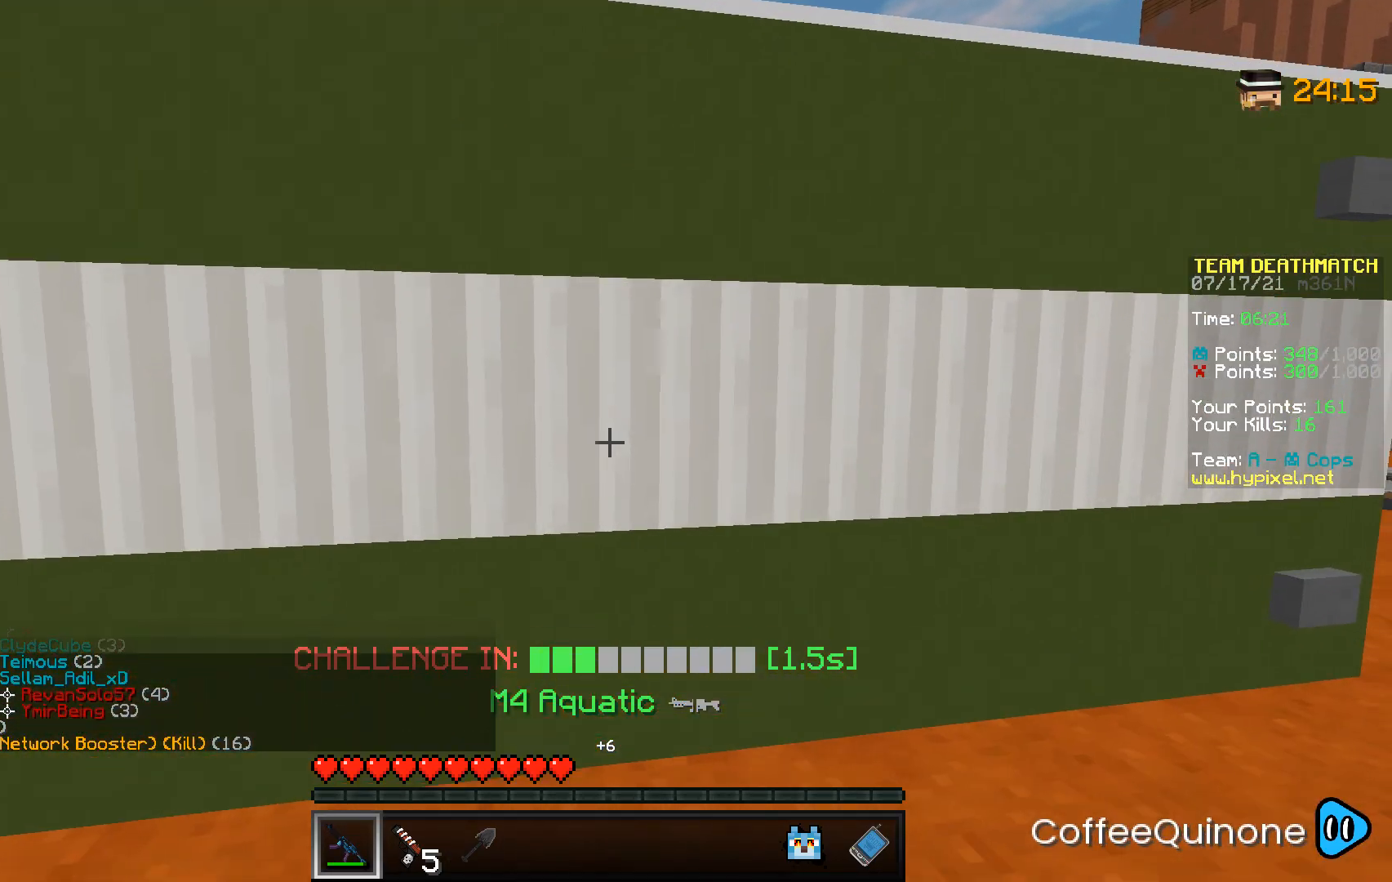
{"keys": [], "mouse": [], "events": []}
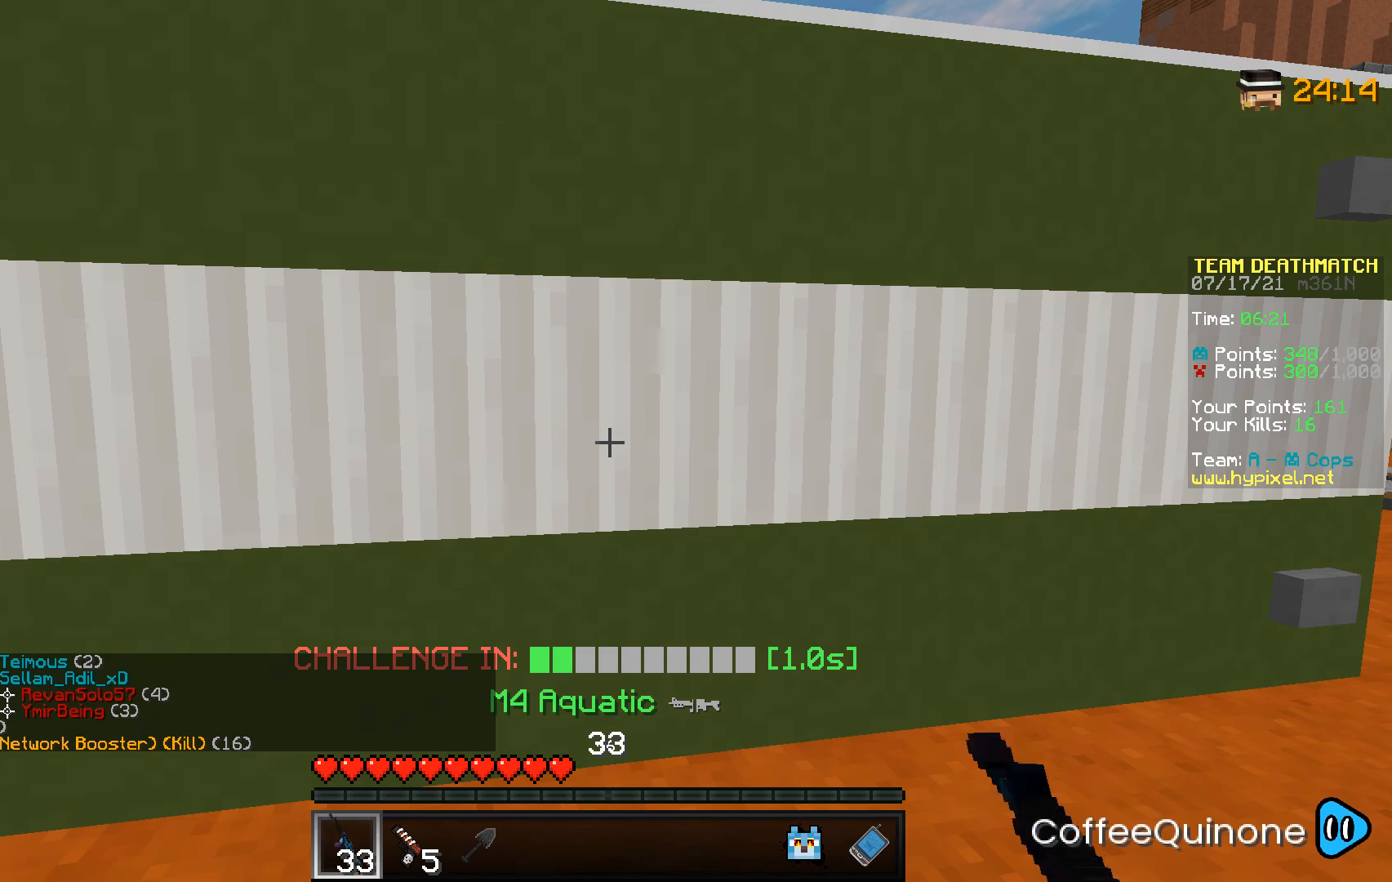
{"keys": ["d"], "mouse": [], "events": [[134, "d", "down"]]}
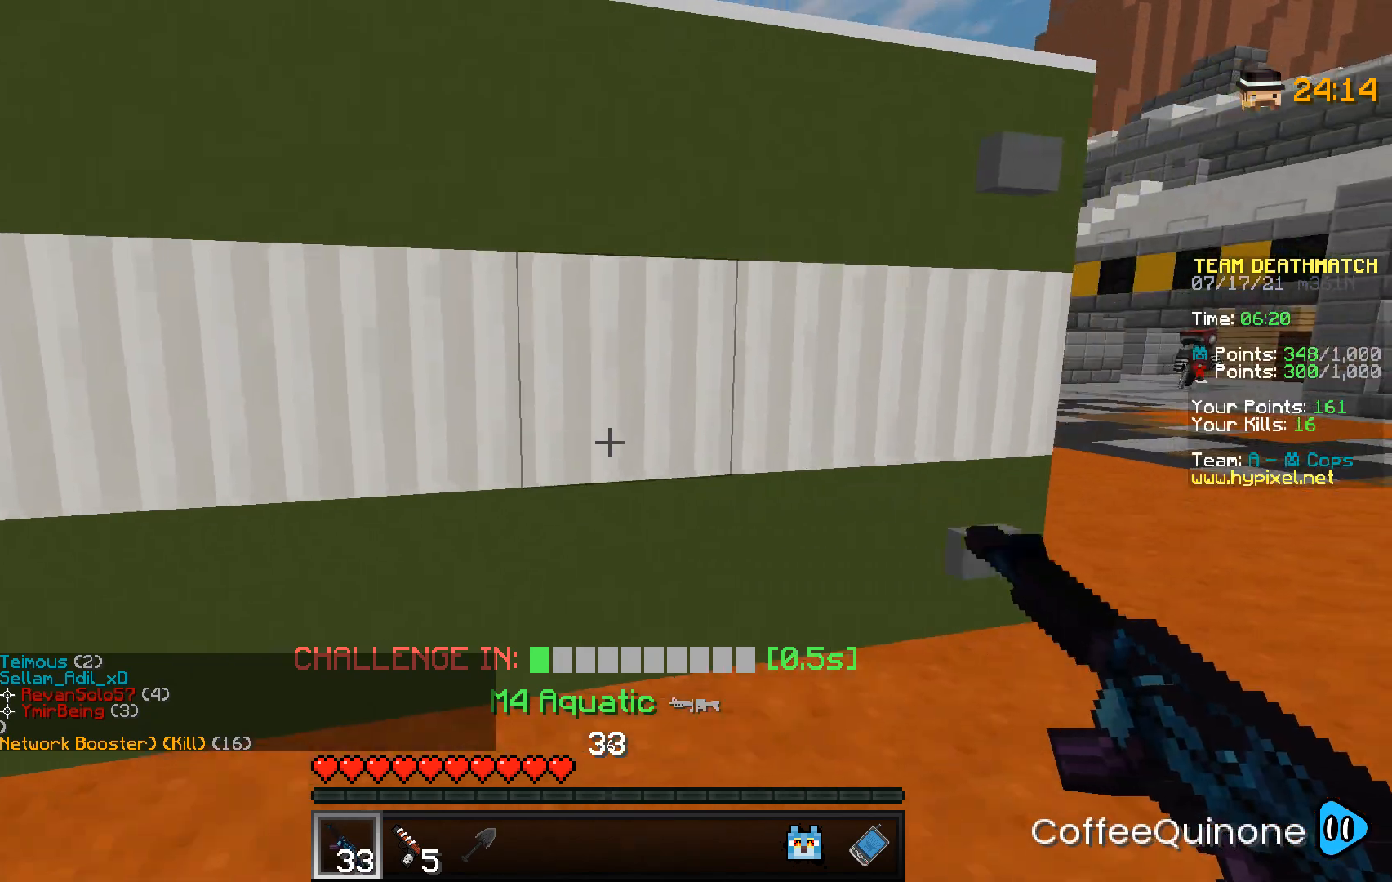
{"keys": ["d", "w"], "mouse": [], "events": [[167, "w", "down"]]}
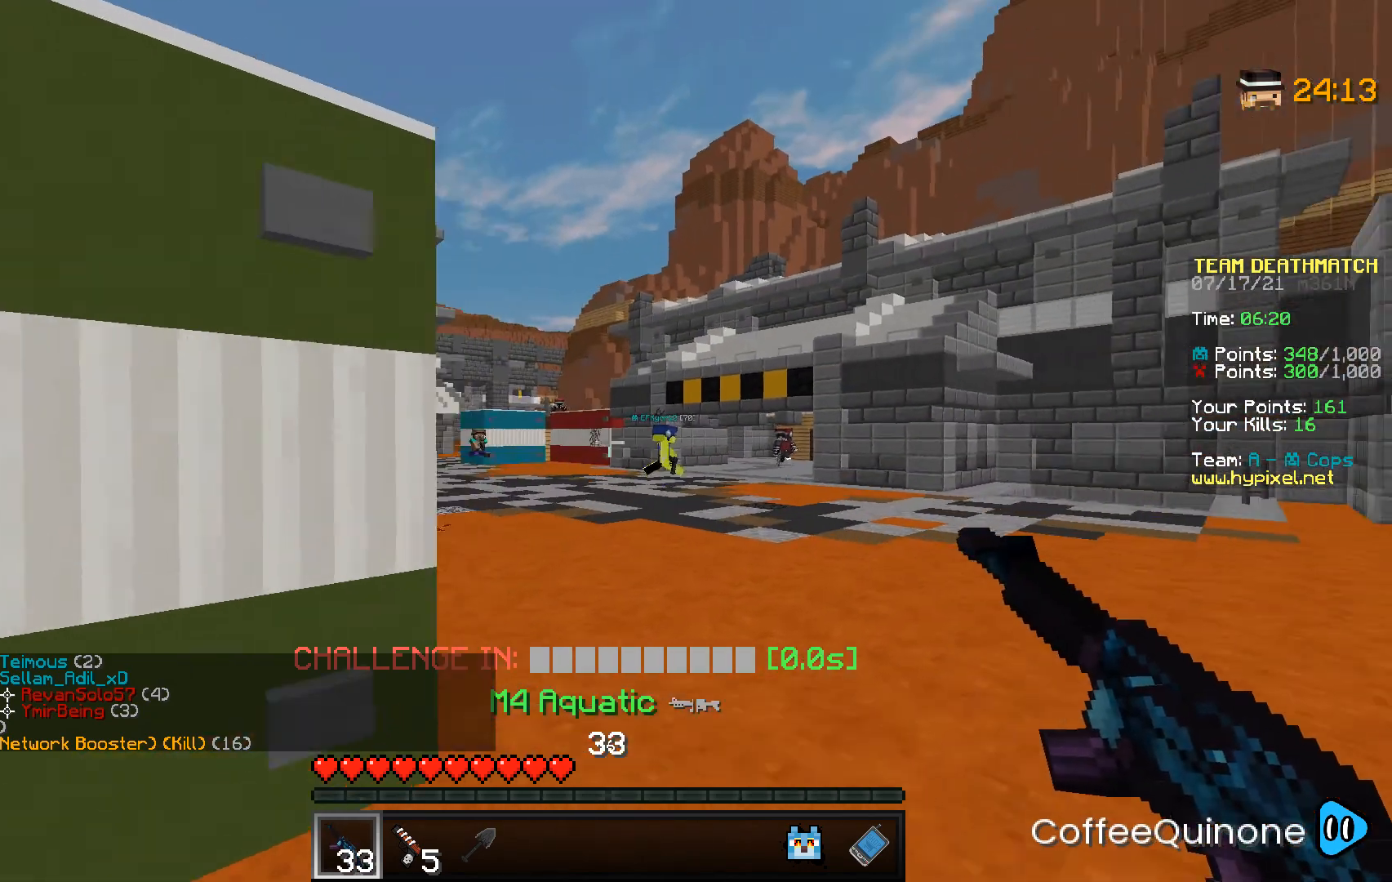
{"keys": ["a", "s"], "mouse": ["right"], "events": [[34, "w", "up"], [367, "d", "up"], [401, "a", "down"], [467, "mouse_right", "down"], [467, "s", "down"]]}
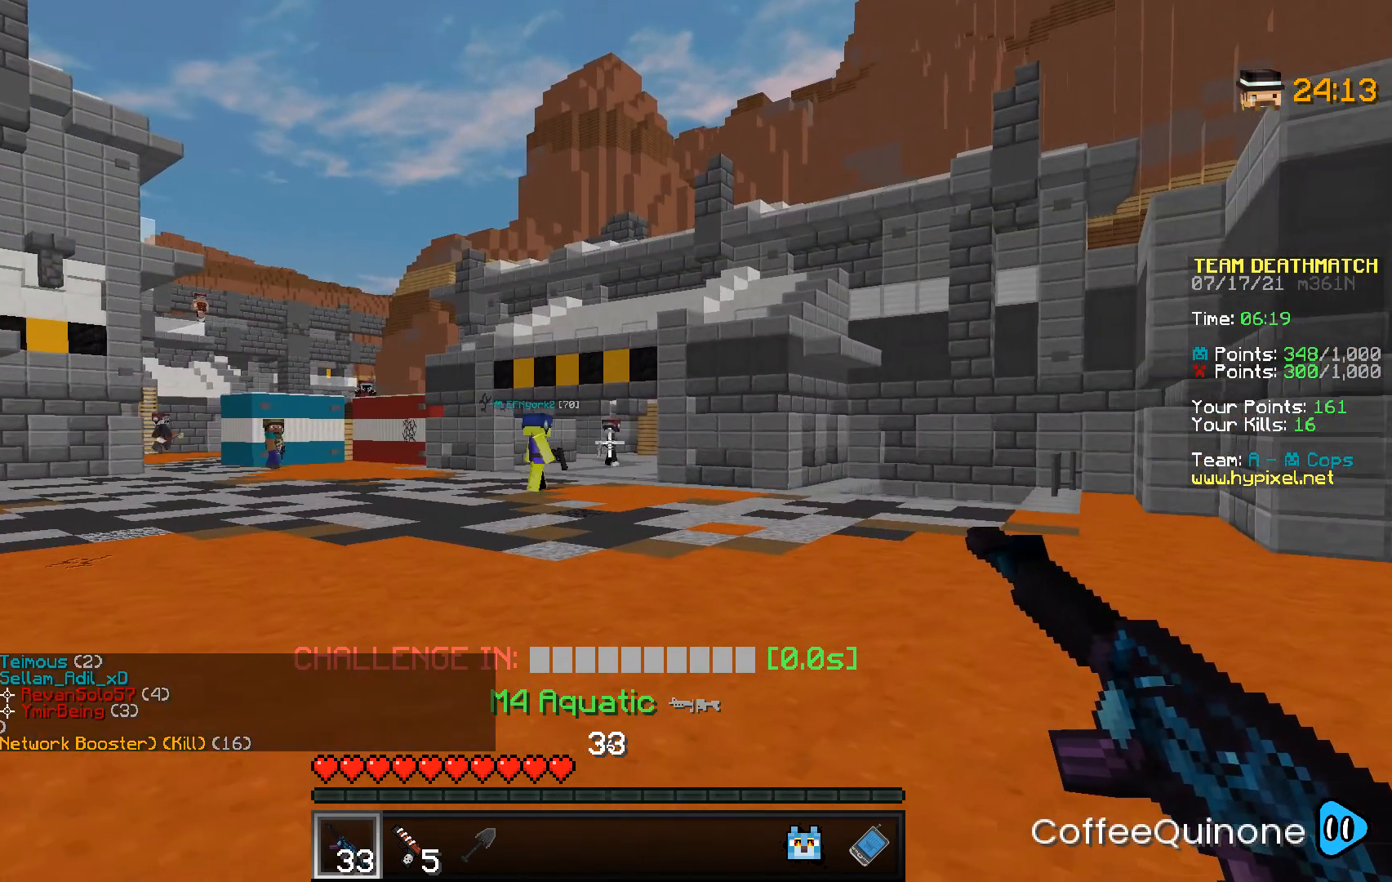
{"keys": ["a", "s"], "mouse": ["right"], "events": []}
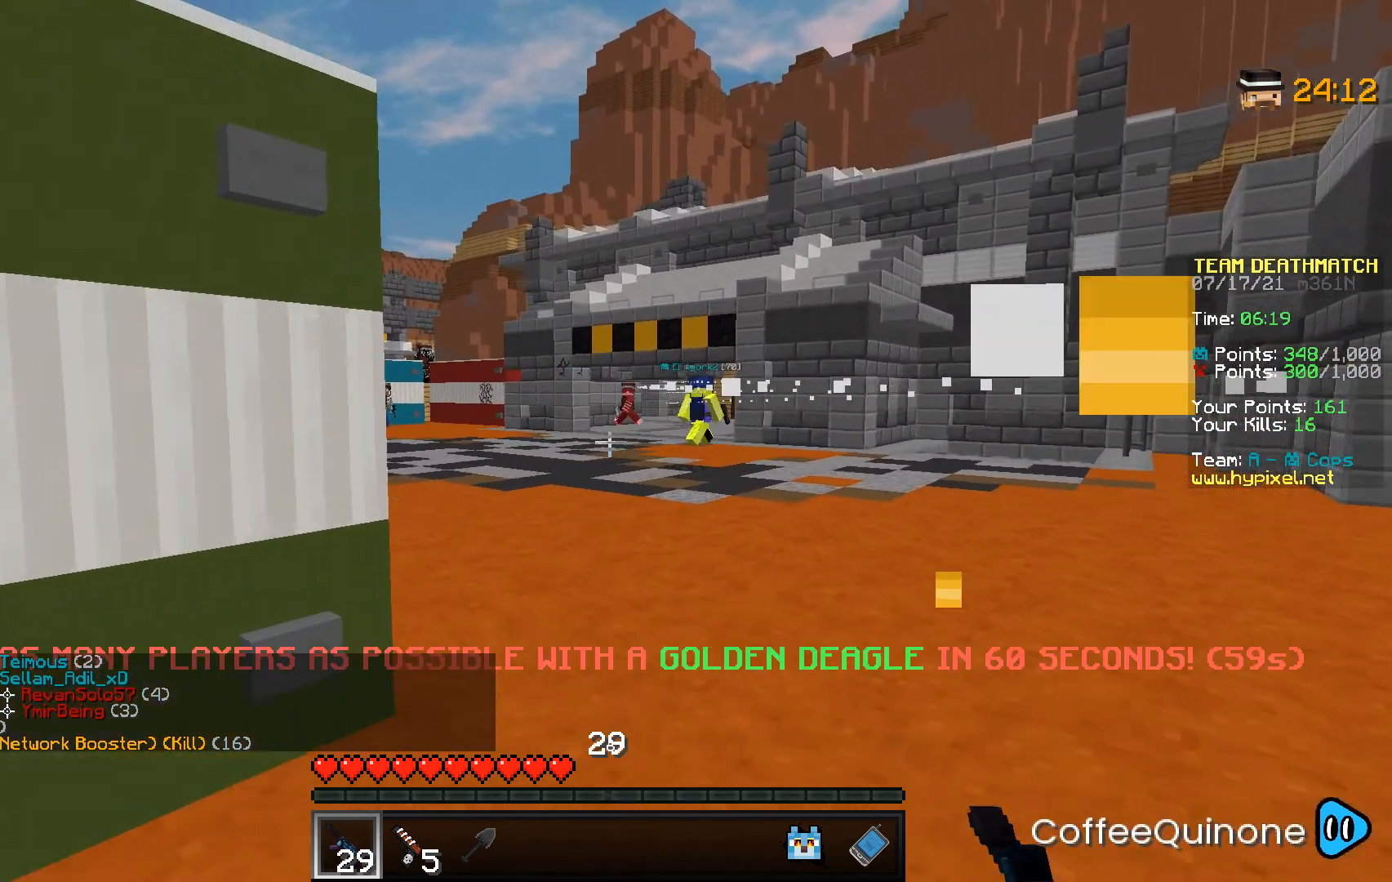
{"keys": ["d"], "mouse": [], "events": [[33, "s", "up"], [67, "a", "up"], [167, "d", "down"], [400, "mouse_right", "up"]]}
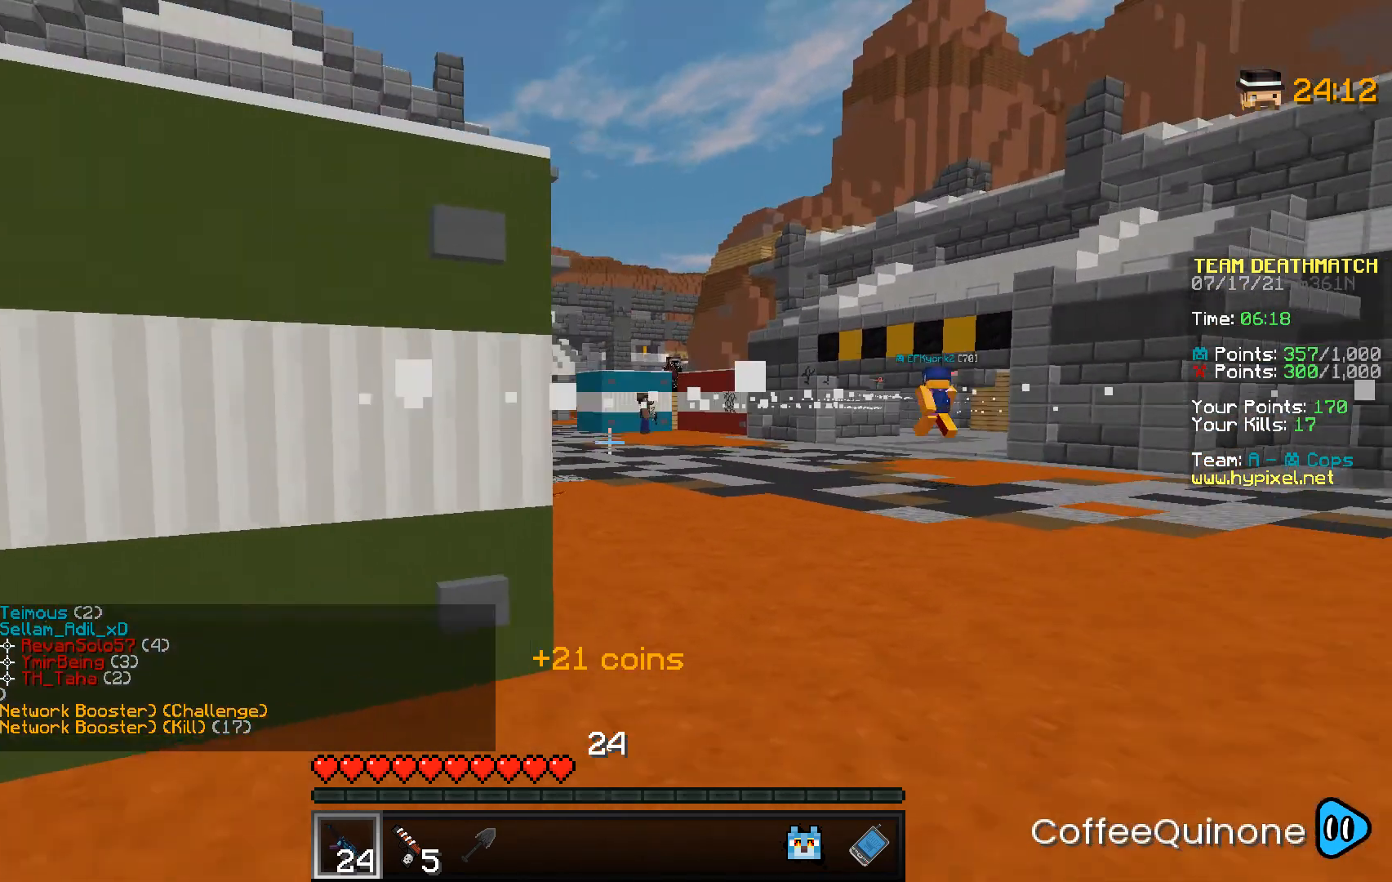
{"keys": ["d"], "mouse": ["right"], "events": [[167, "mouse_right", "down"]]}
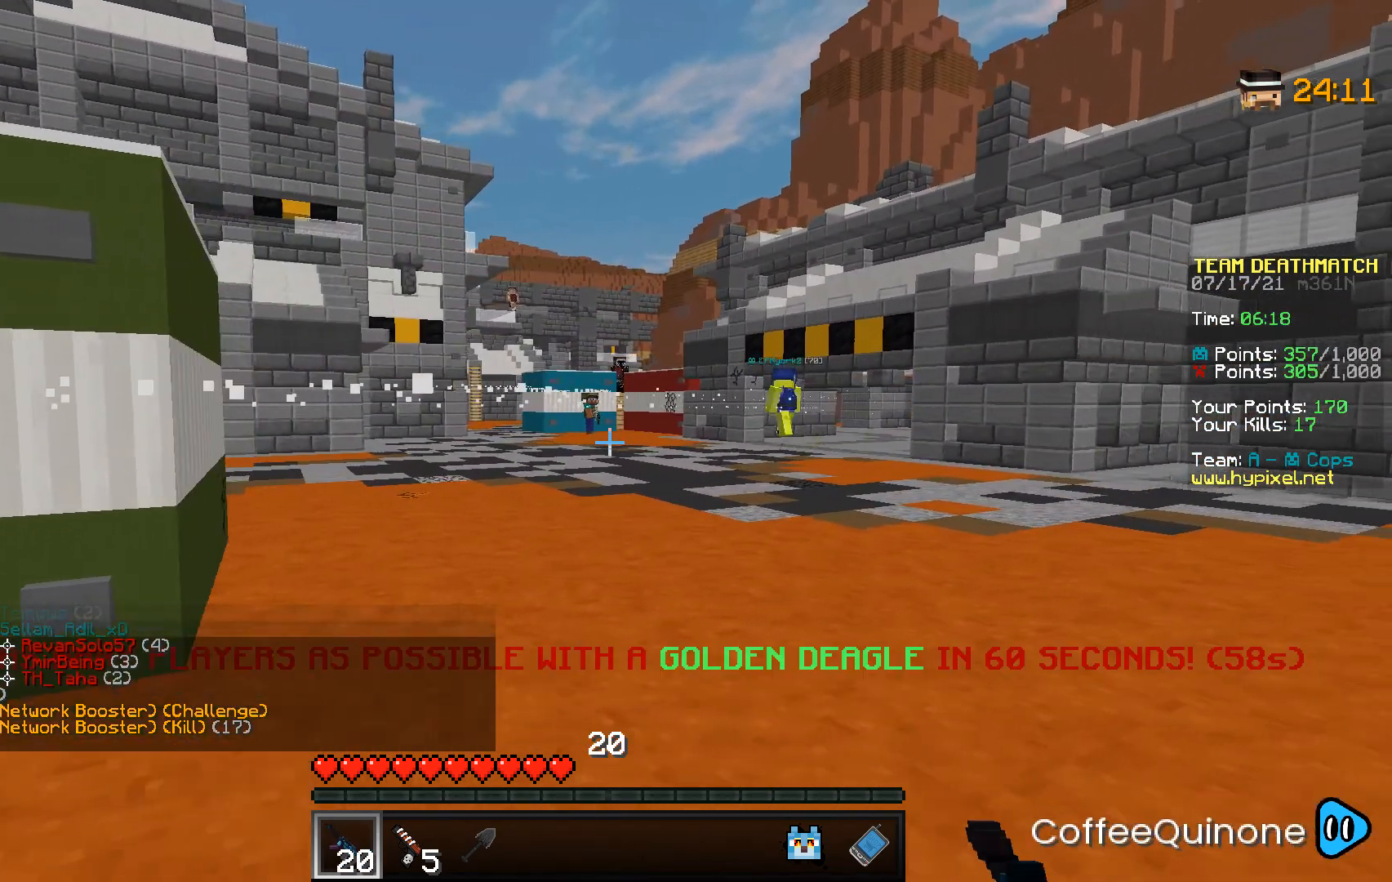
{"keys": [], "mouse": ["right"], "events": [[33, "d", "up"], [67, "a", "down"], [500, "a", "up"]]}
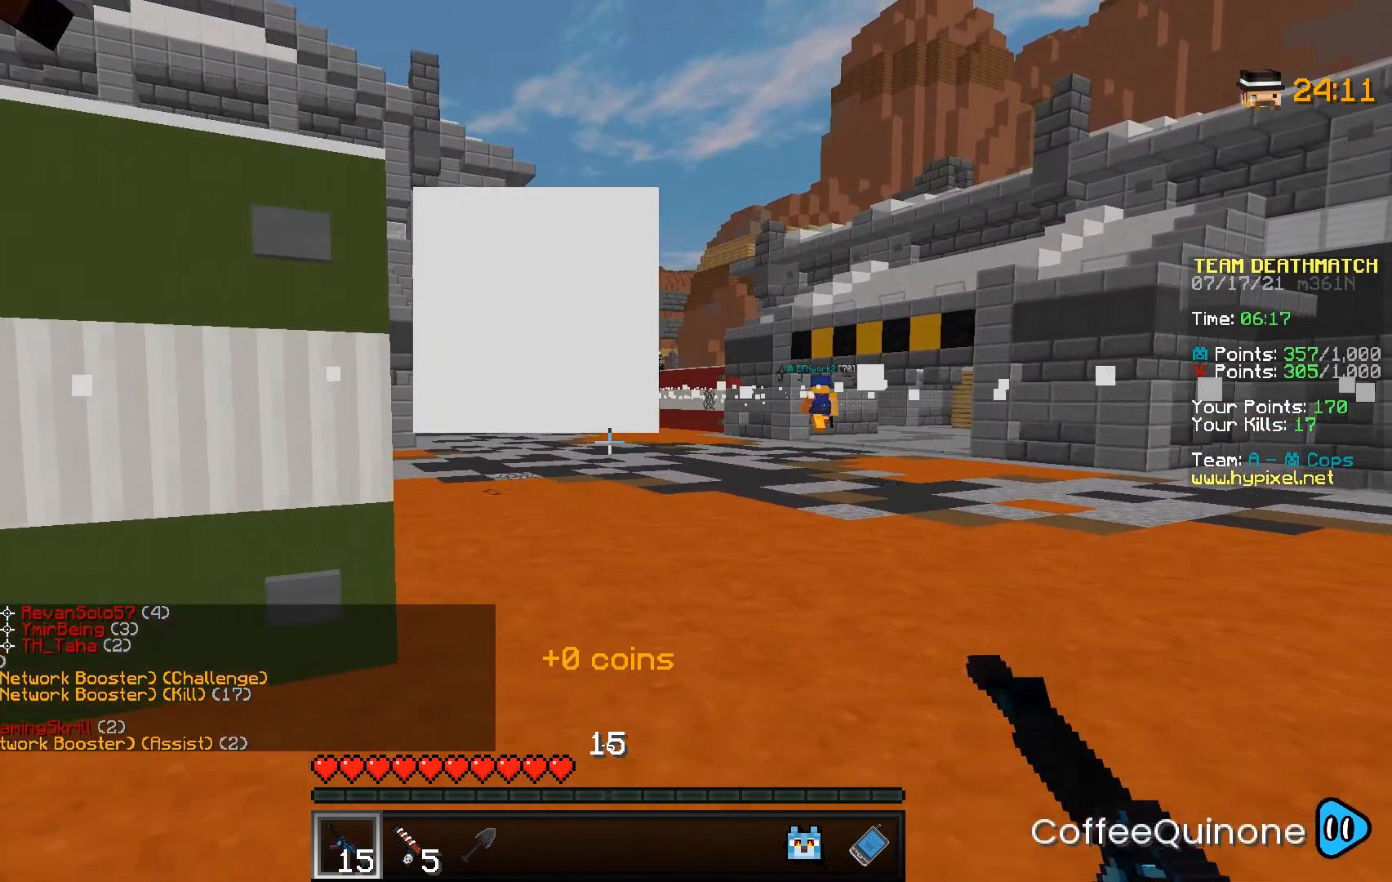
{"keys": ["a"], "mouse": ["right"], "events": [[34, "mouse_right", "up"], [100, "d", "down"], [301, "mouse_right", "down"], [367, "a", "down"], [367, "d", "up"]]}
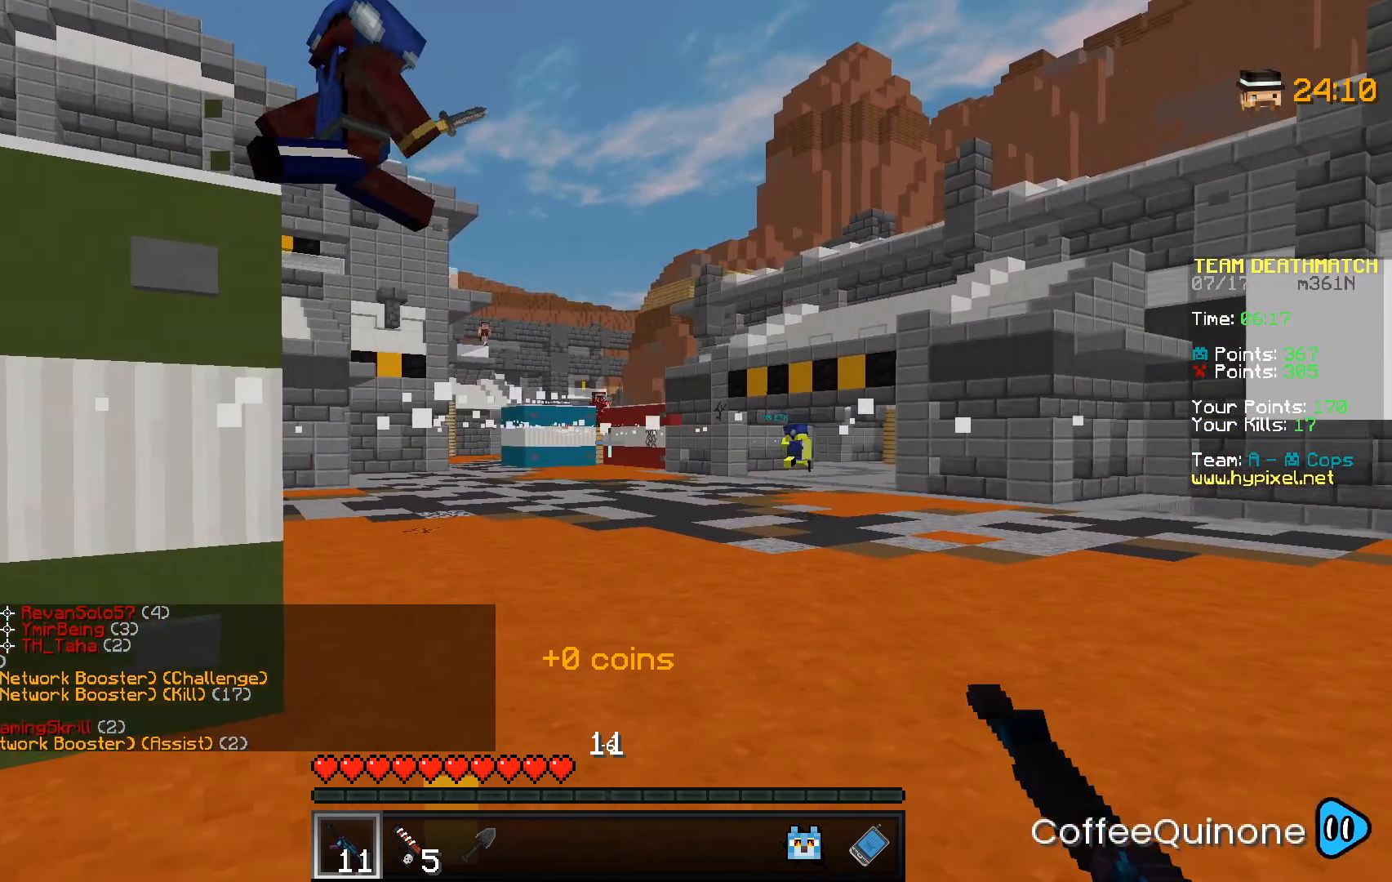
{"keys": ["d"], "mouse": [], "events": [[200, "a", "up"], [267, "d", "down"], [400, "mouse_right", "up"]]}
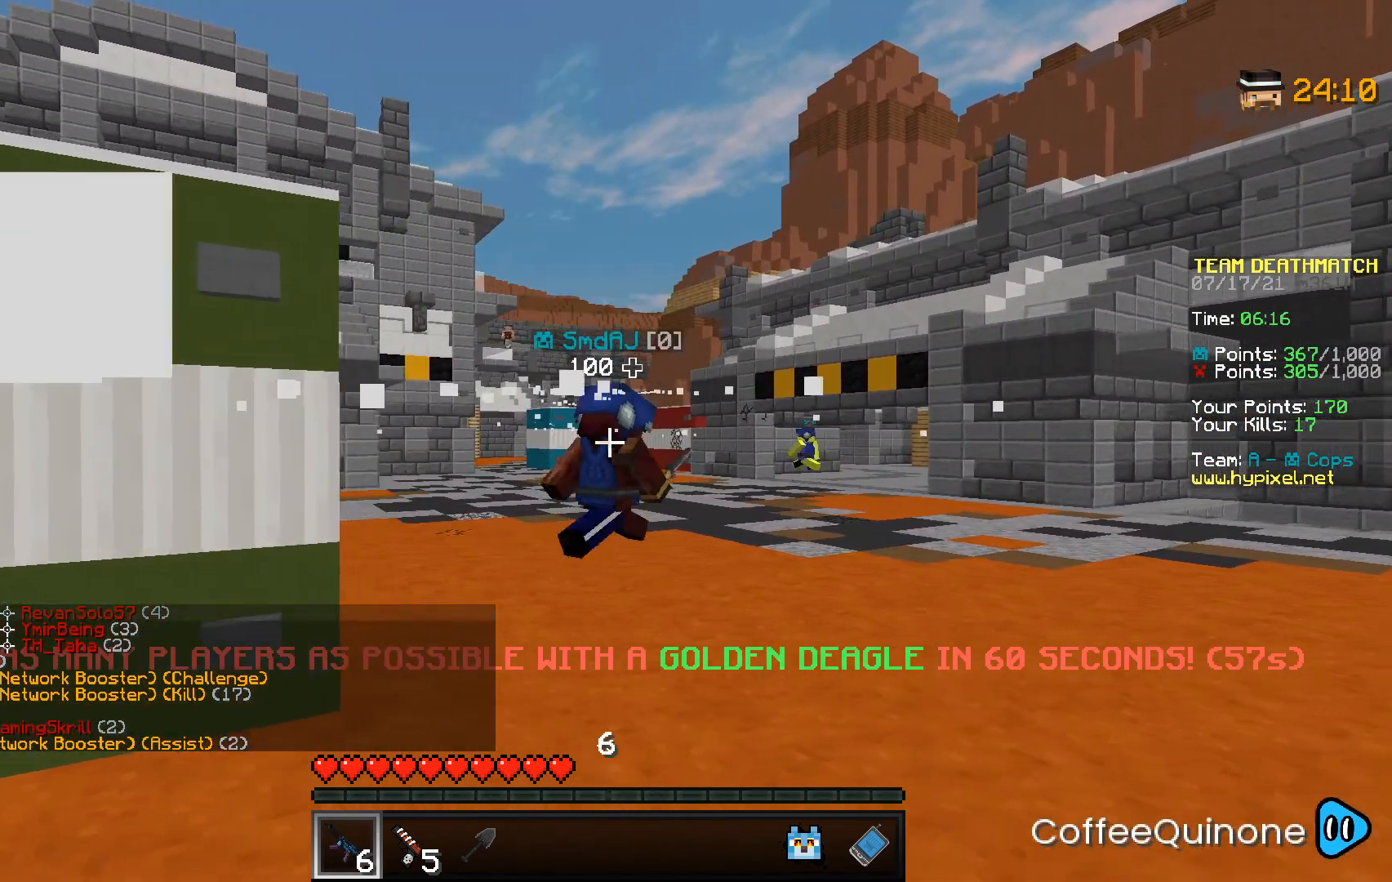
{"keys": ["a"], "mouse": [], "events": [[100, "mouse_right", "down"], [267, "d", "up"], [301, "a", "down"], [301, "mouse_right", "up"]]}
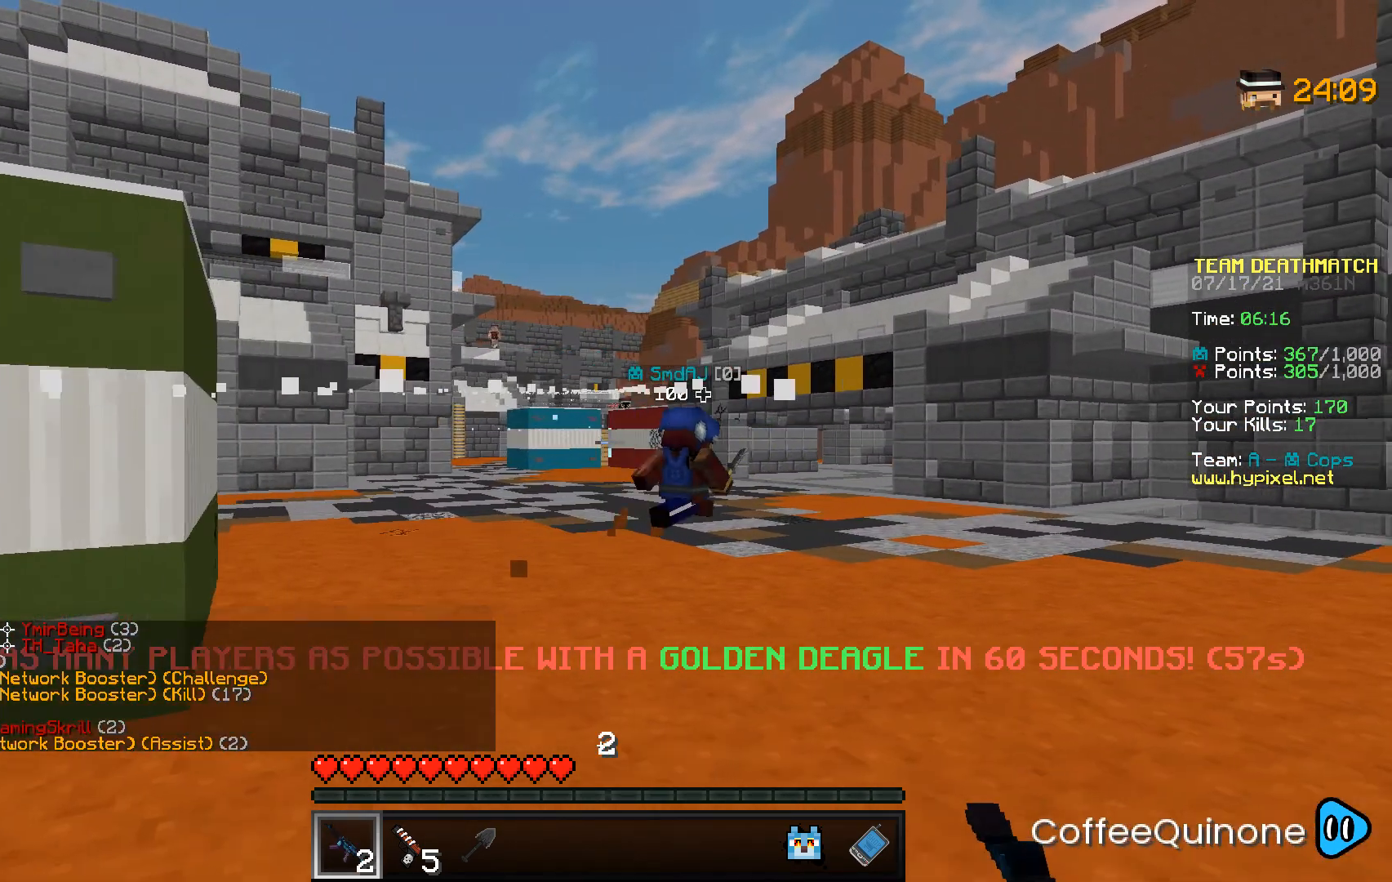
{"keys": ["a"], "mouse": [], "events": [[100, "mouse_right", "down"], [400, "mouse_right", "up"]]}
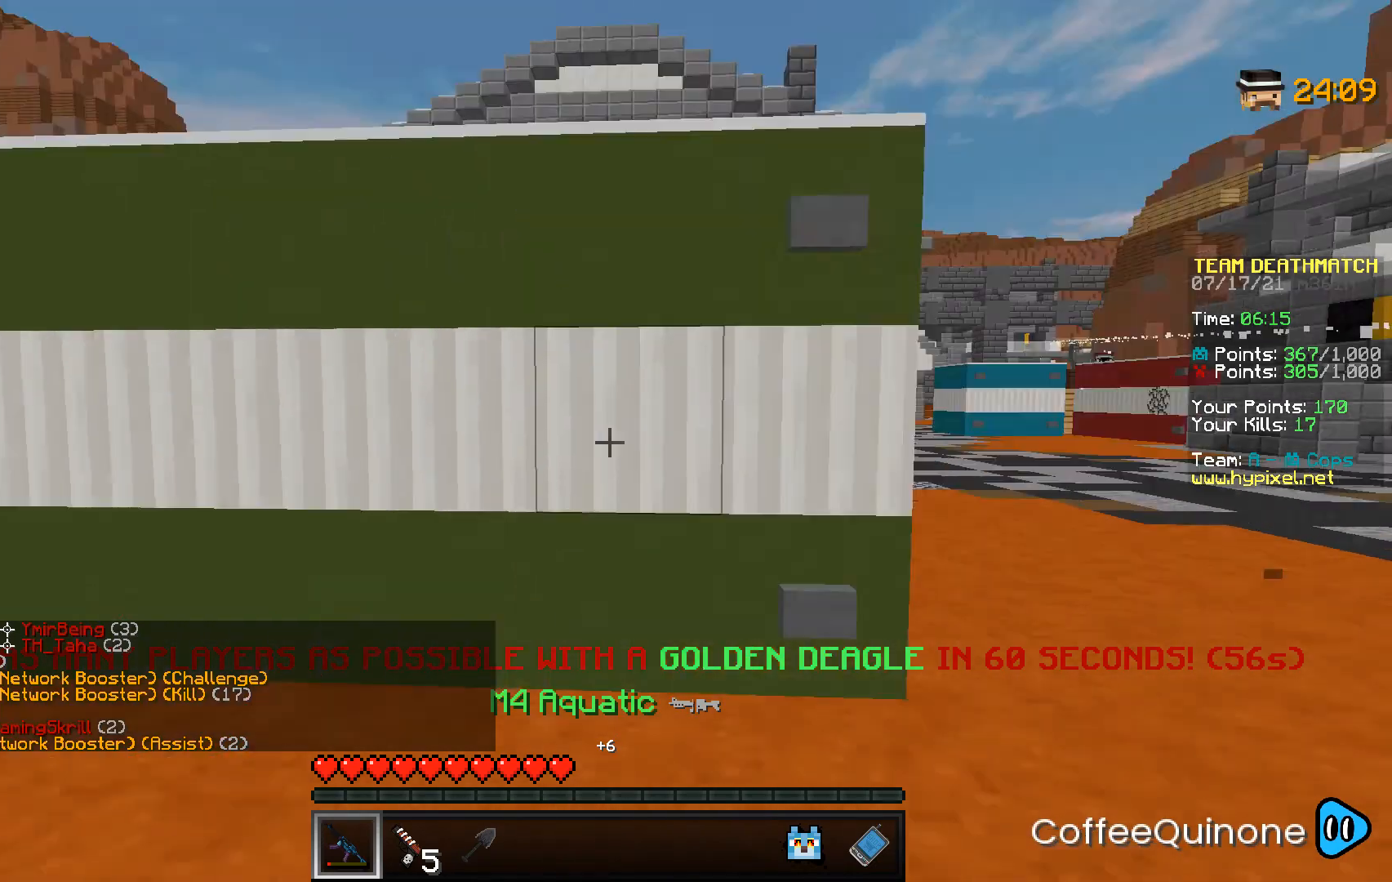
{"keys": ["a", "w"], "mouse": [], "events": [[34, "mouse_left", "down"], [134, "w", "down"], [167, "mouse_left", "up"]]}
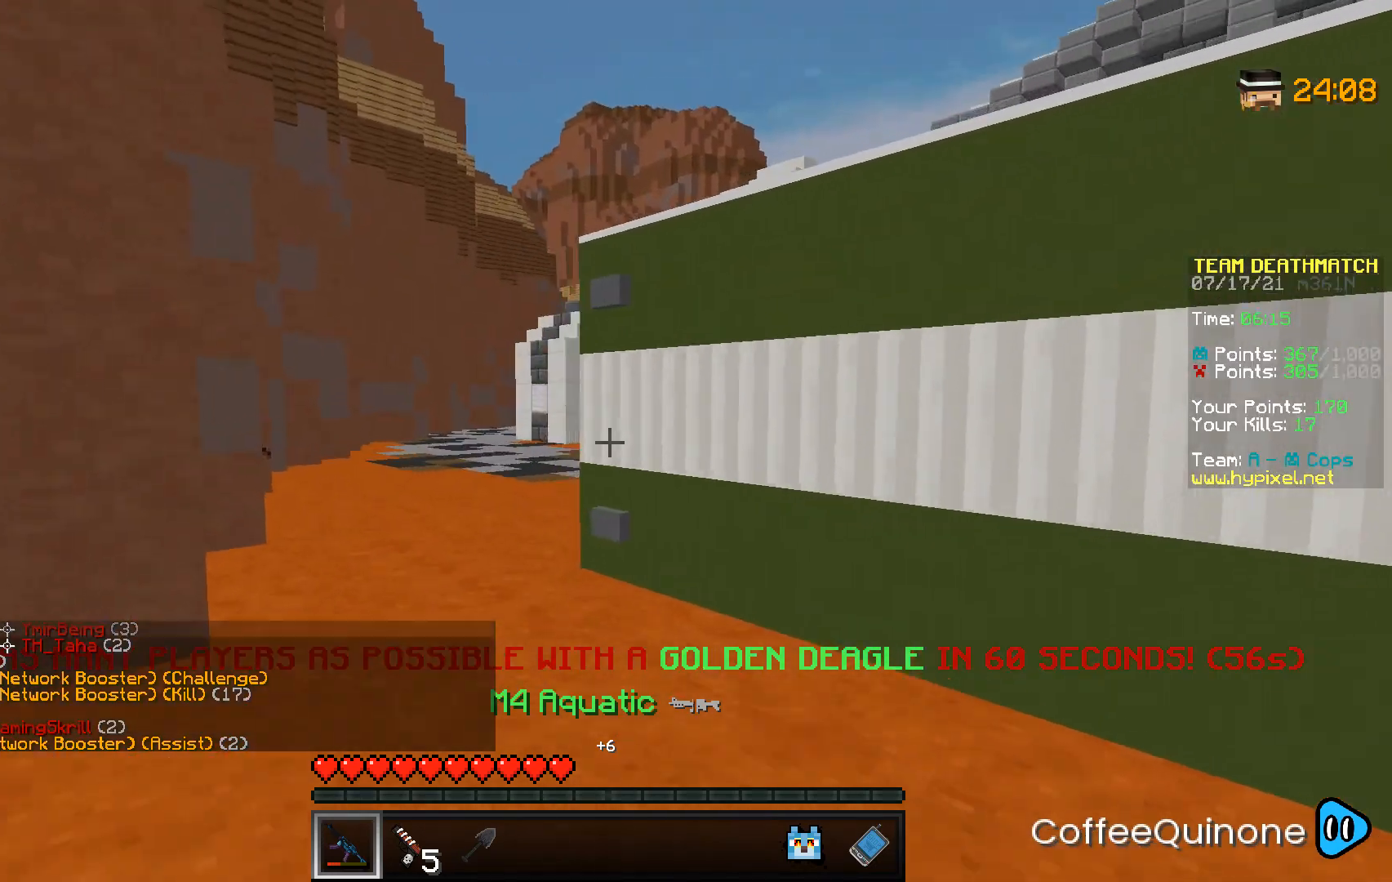
{"keys": [], "mouse": [], "events": [[100, "a", "up"], [300, "w", "up"]]}
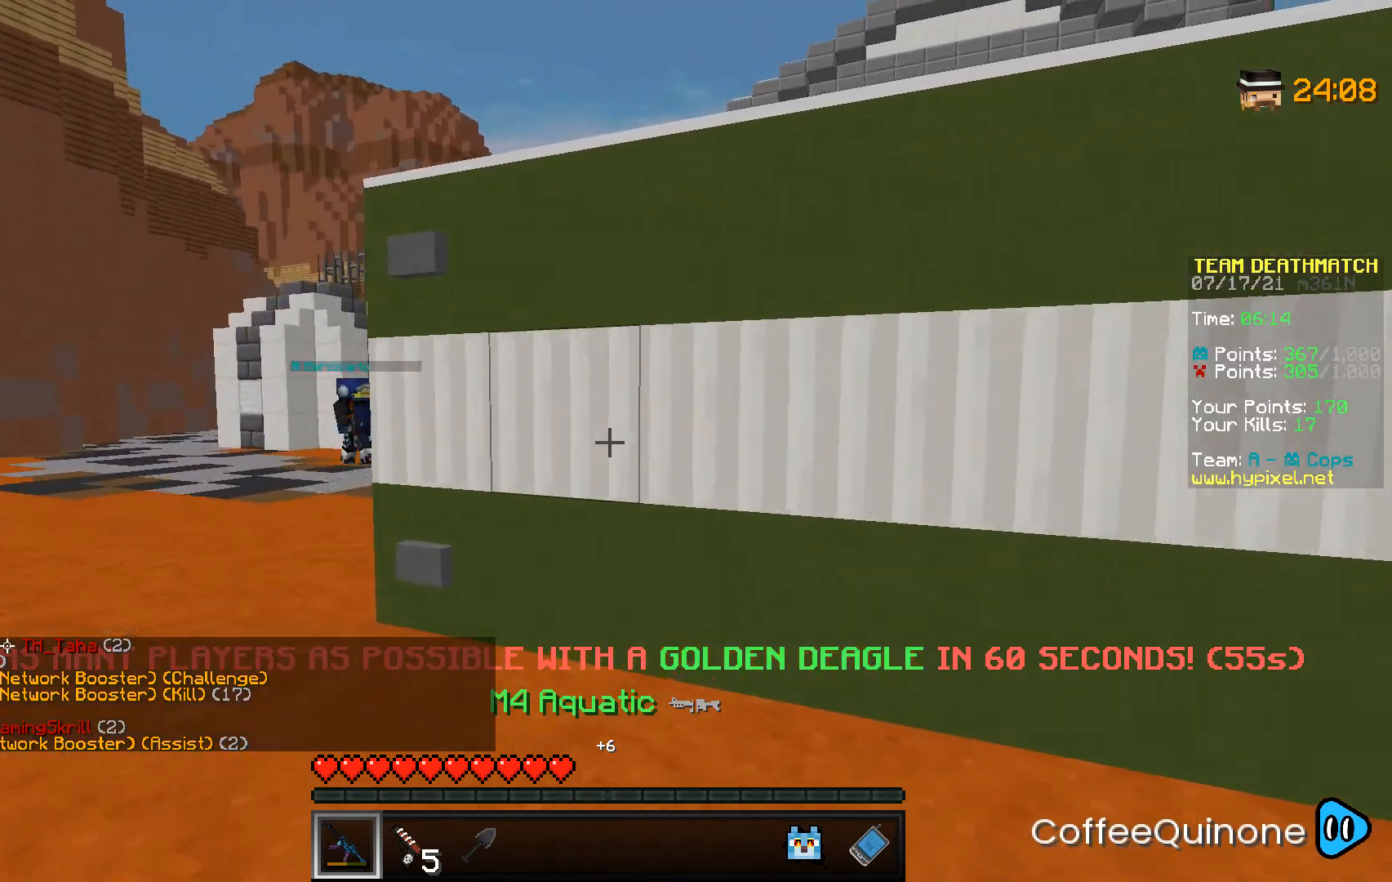
{"keys": [], "mouse": [], "events": []}
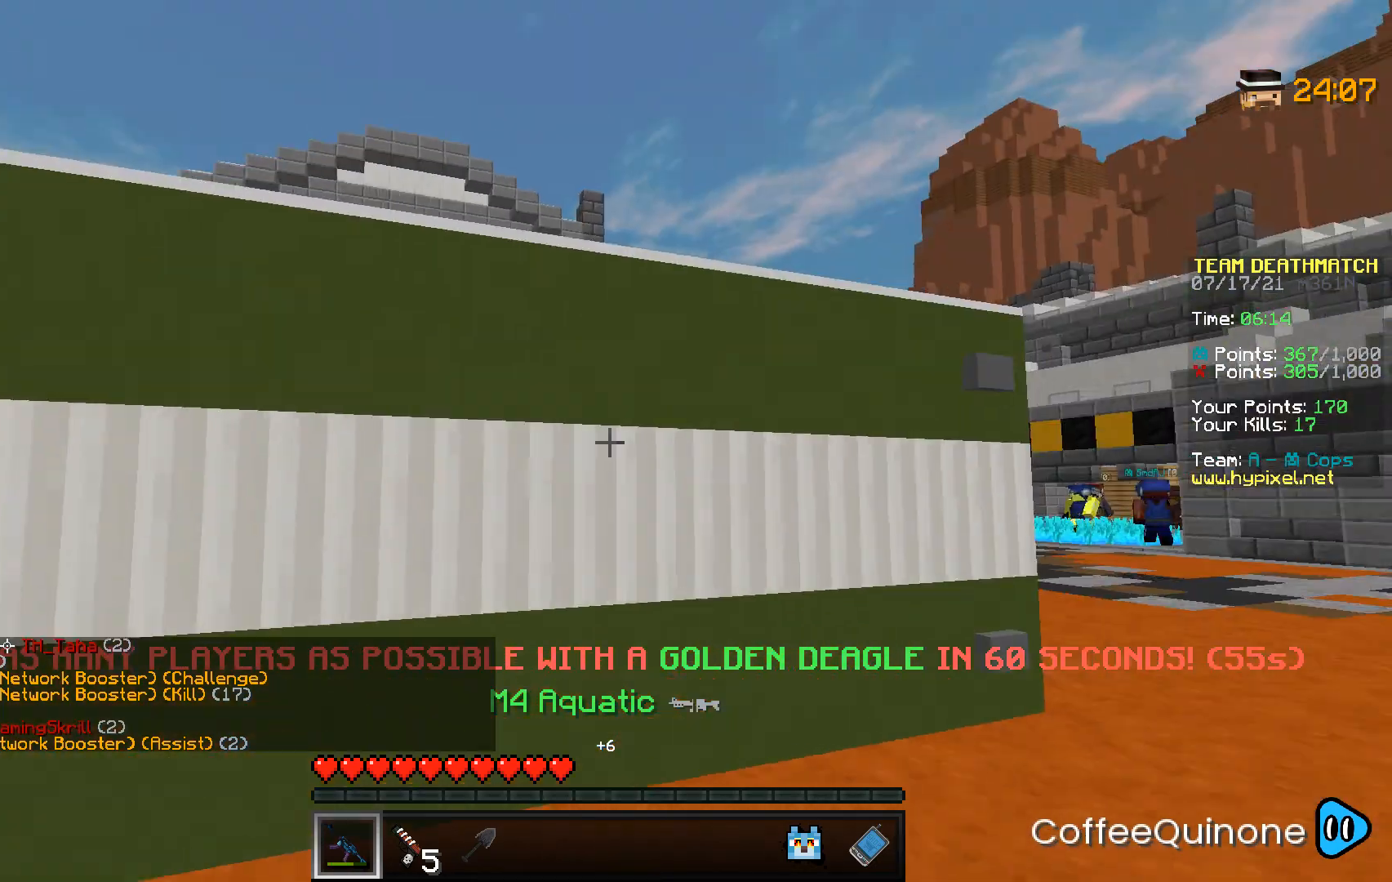
{"keys": [], "mouse": [], "events": []}
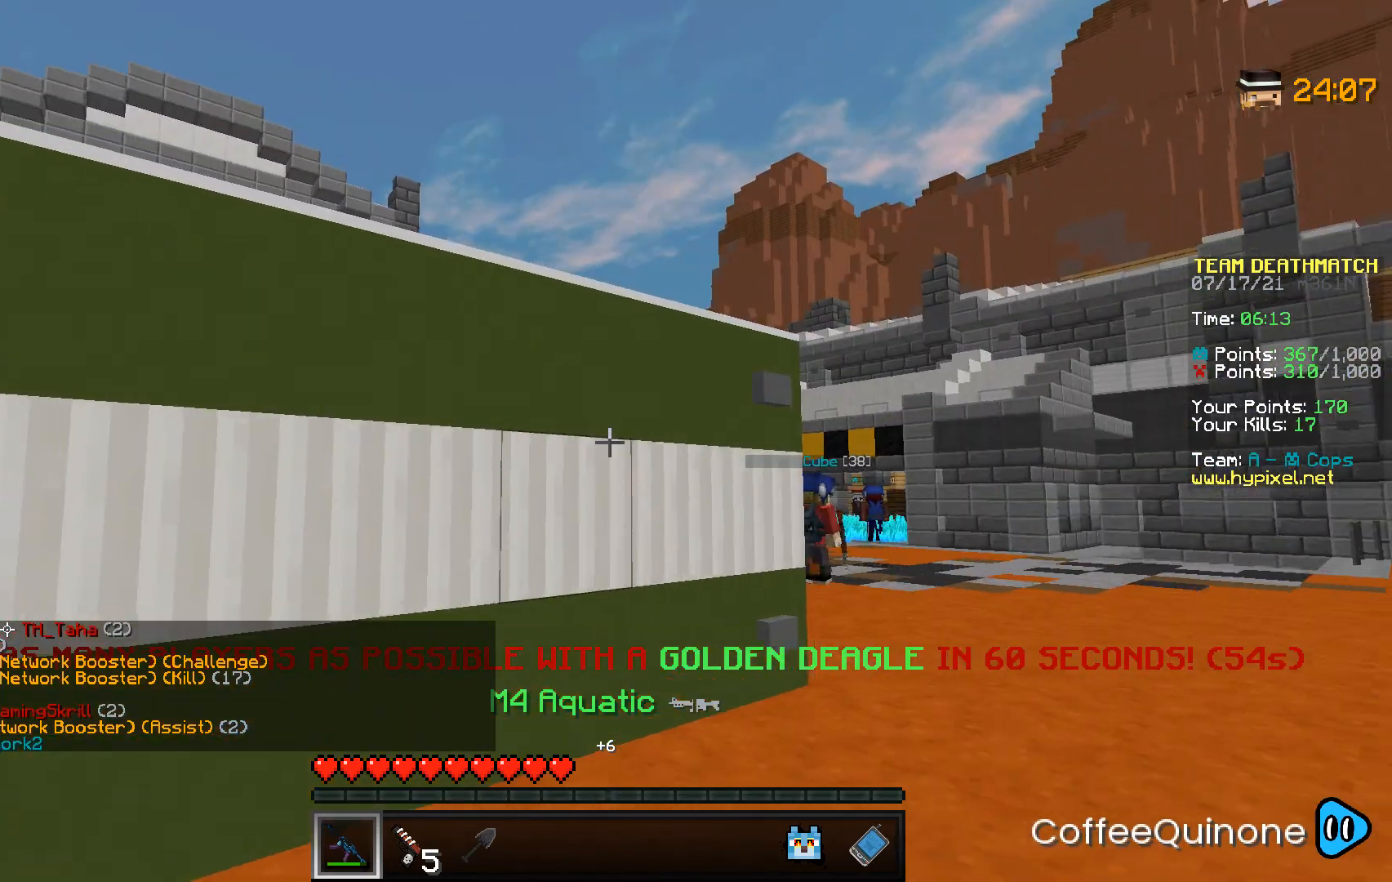
{"keys": ["d"], "mouse": [], "events": [[34, "d", "down"], [267, "d", "up"], [501, "d", "down"]]}
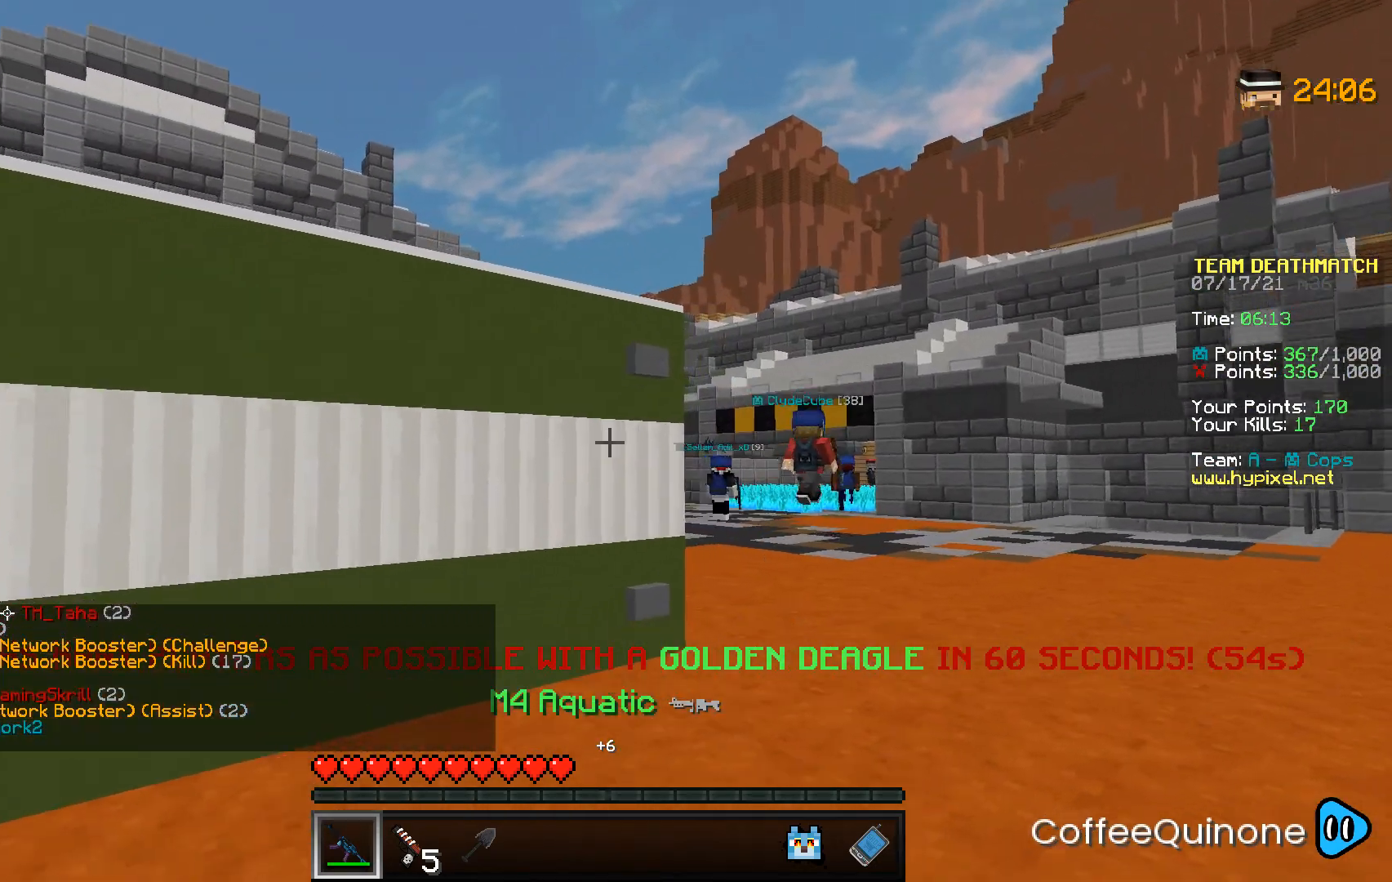
{"keys": ["d"], "mouse": [], "events": []}
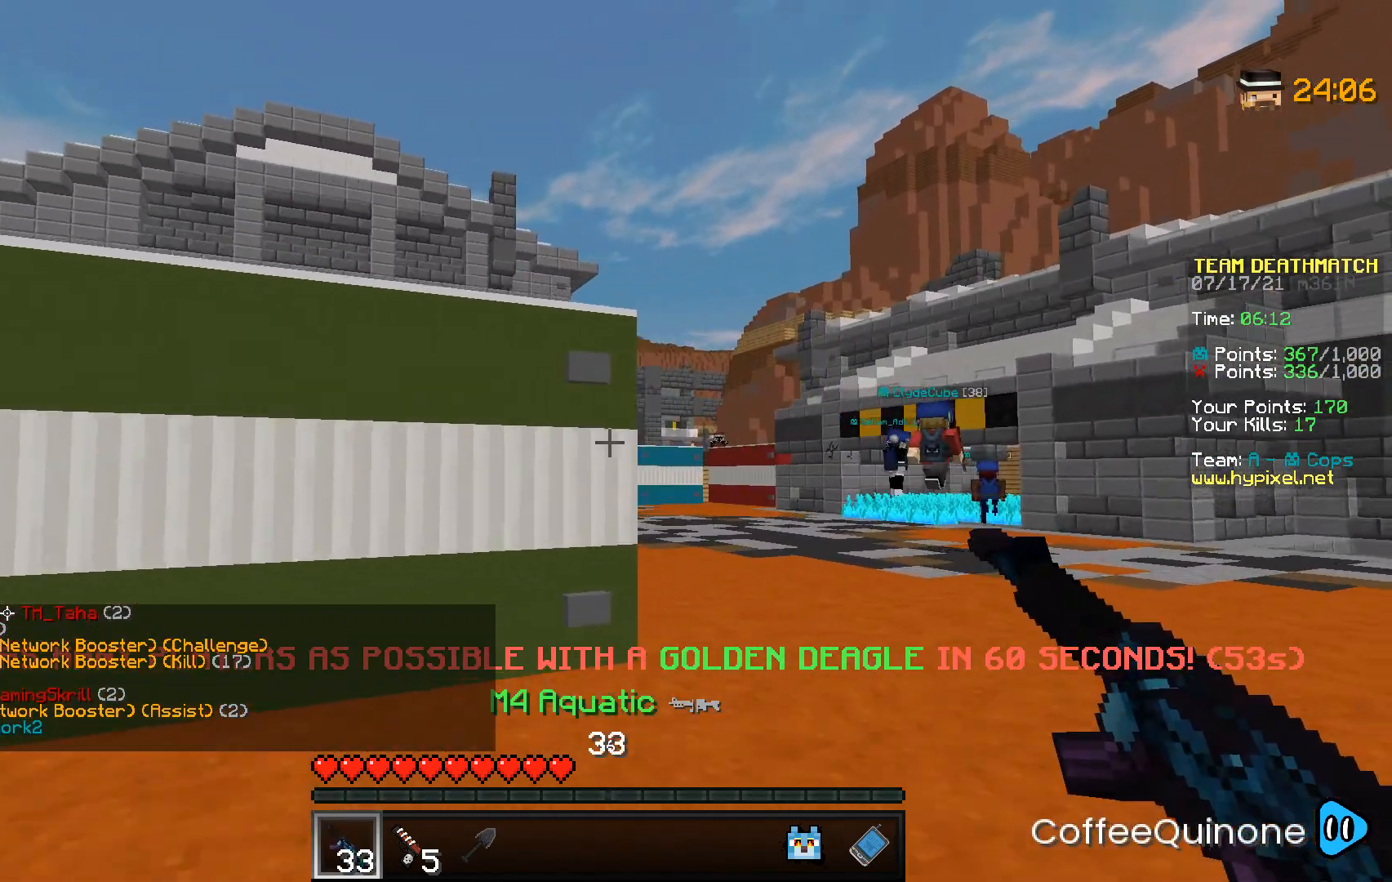
{"keys": ["d", "w"], "mouse": [], "events": [[234, "w", "down"]]}
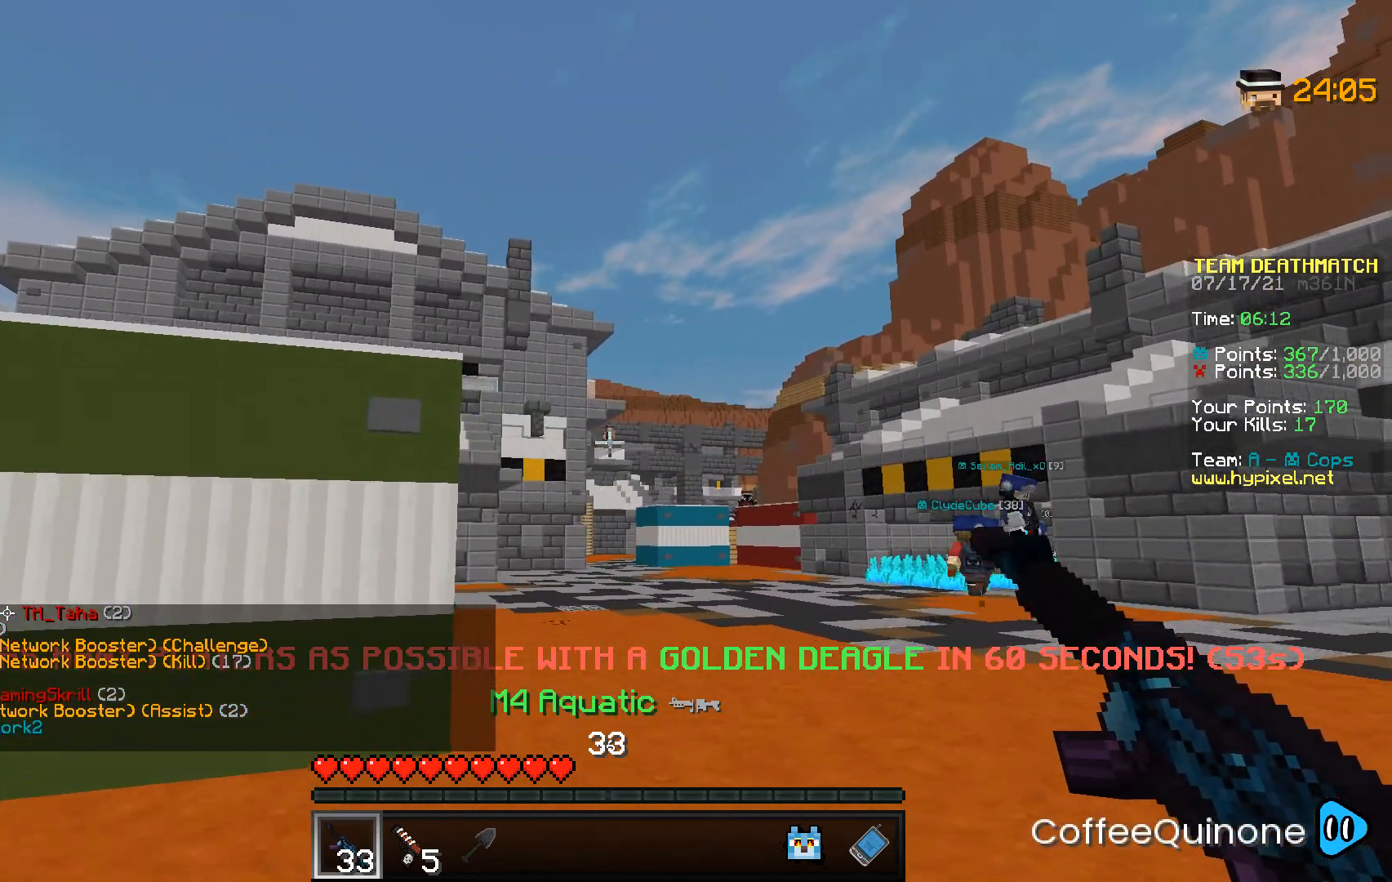
{"keys": [], "mouse": ["right"], "events": [[133, "mouse_right", "down"], [167, "w", "up"], [467, "d", "up"]]}
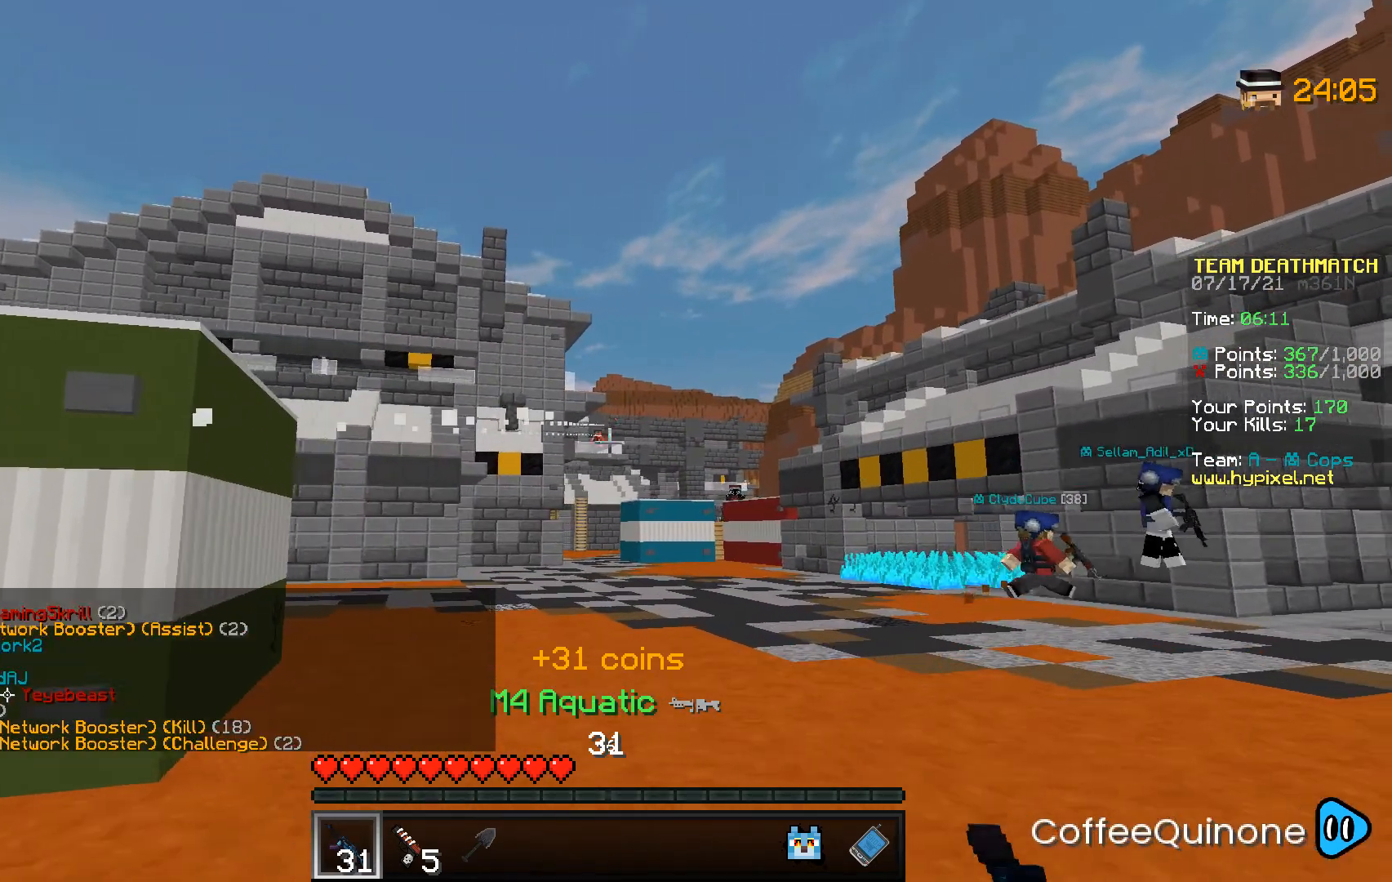
{"keys": ["a"], "mouse": [], "events": [[34, "a", "down"], [100, "s", "down"], [267, "mouse_right", "up"], [334, "s", "up"]]}
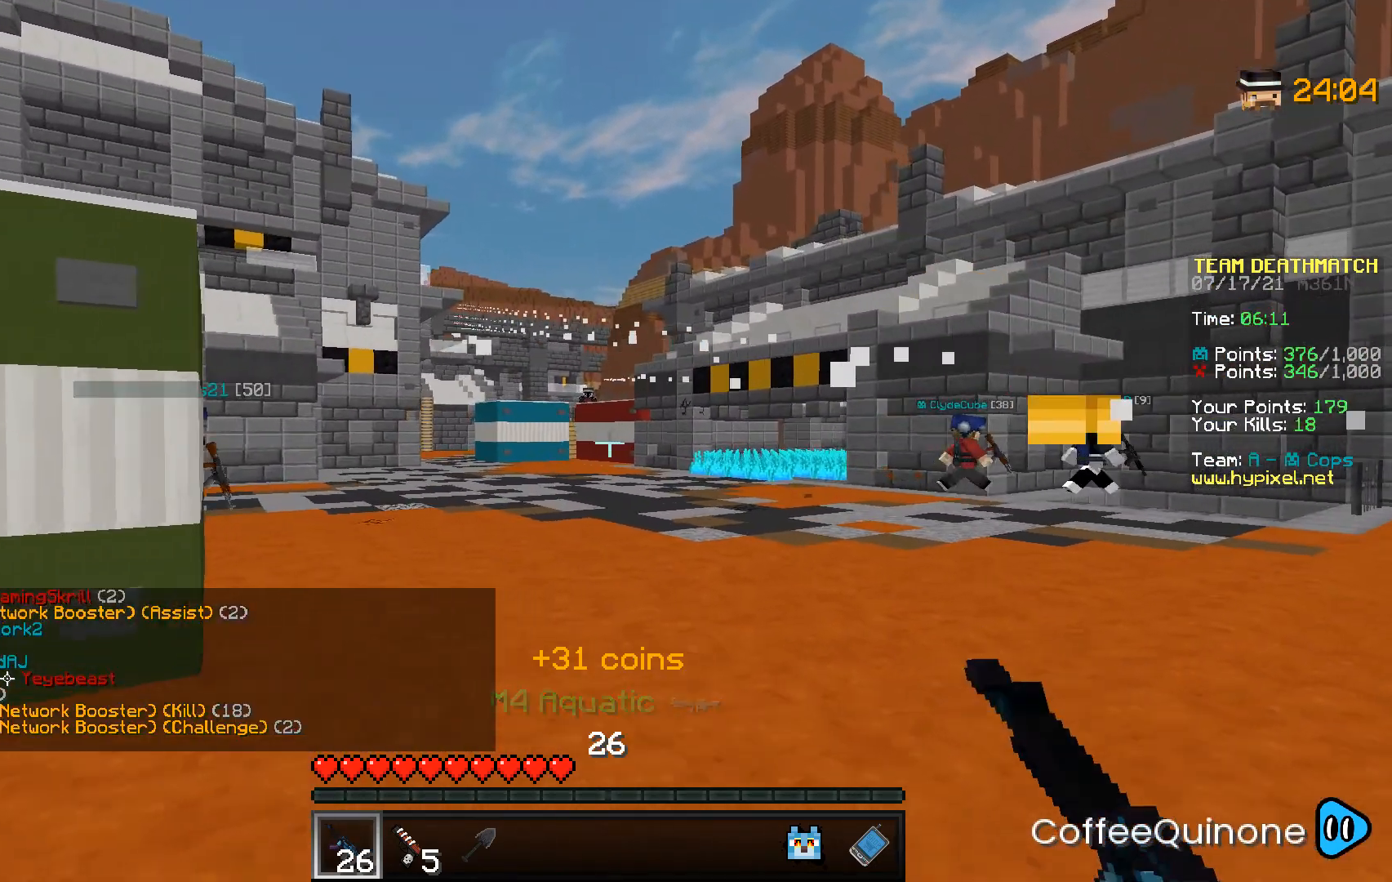
{"keys": ["d"], "mouse": ["right"], "events": [[133, "mouse_right", "down"], [267, "a", "up"], [367, "d", "down"]]}
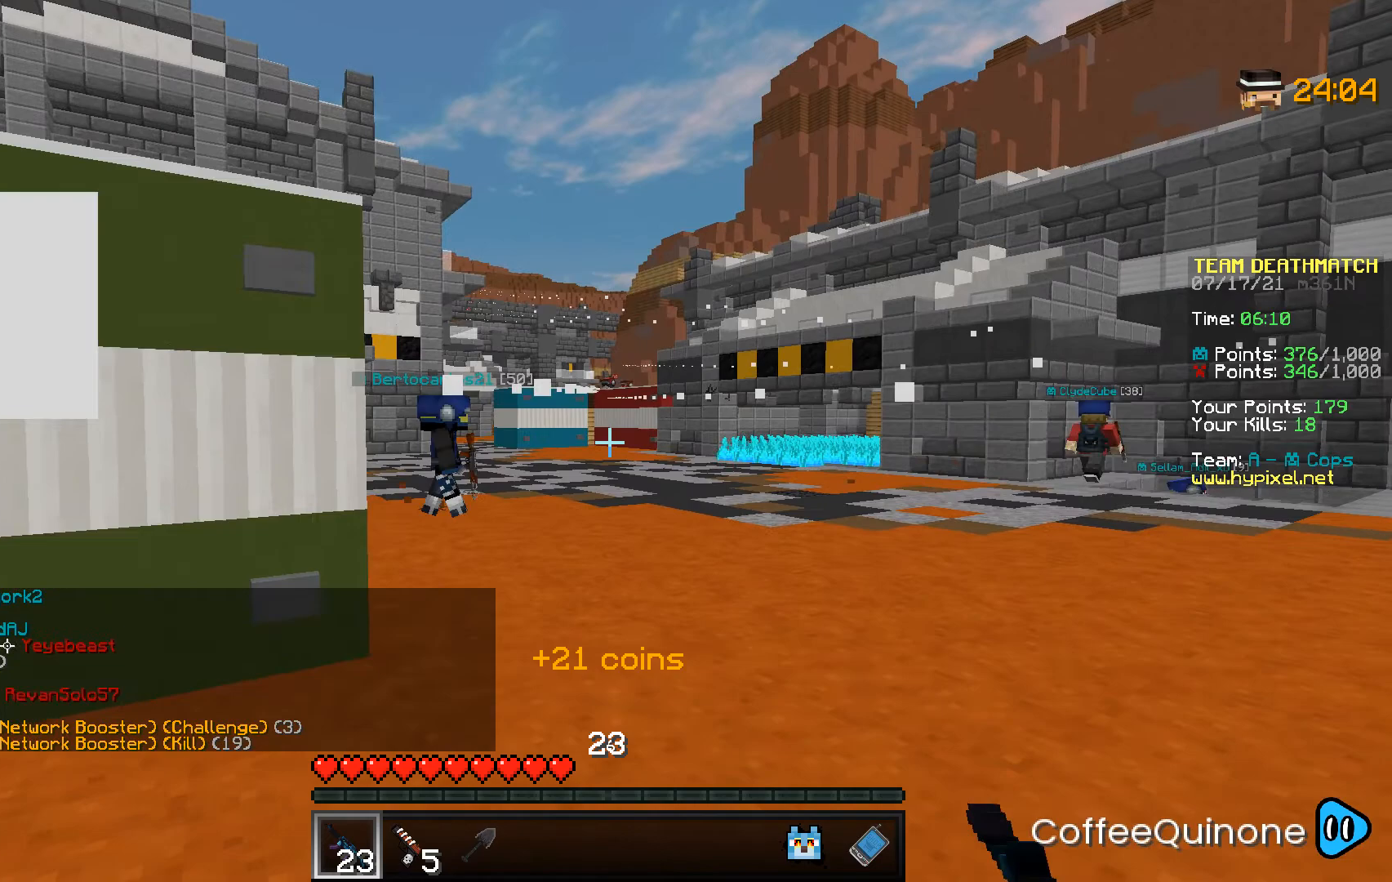
{"keys": ["d"], "mouse": [], "events": [[100, "d", "up"], [134, "a", "down"], [367, "a", "up"], [367, "mouse_right", "up"], [434, "d", "down"]]}
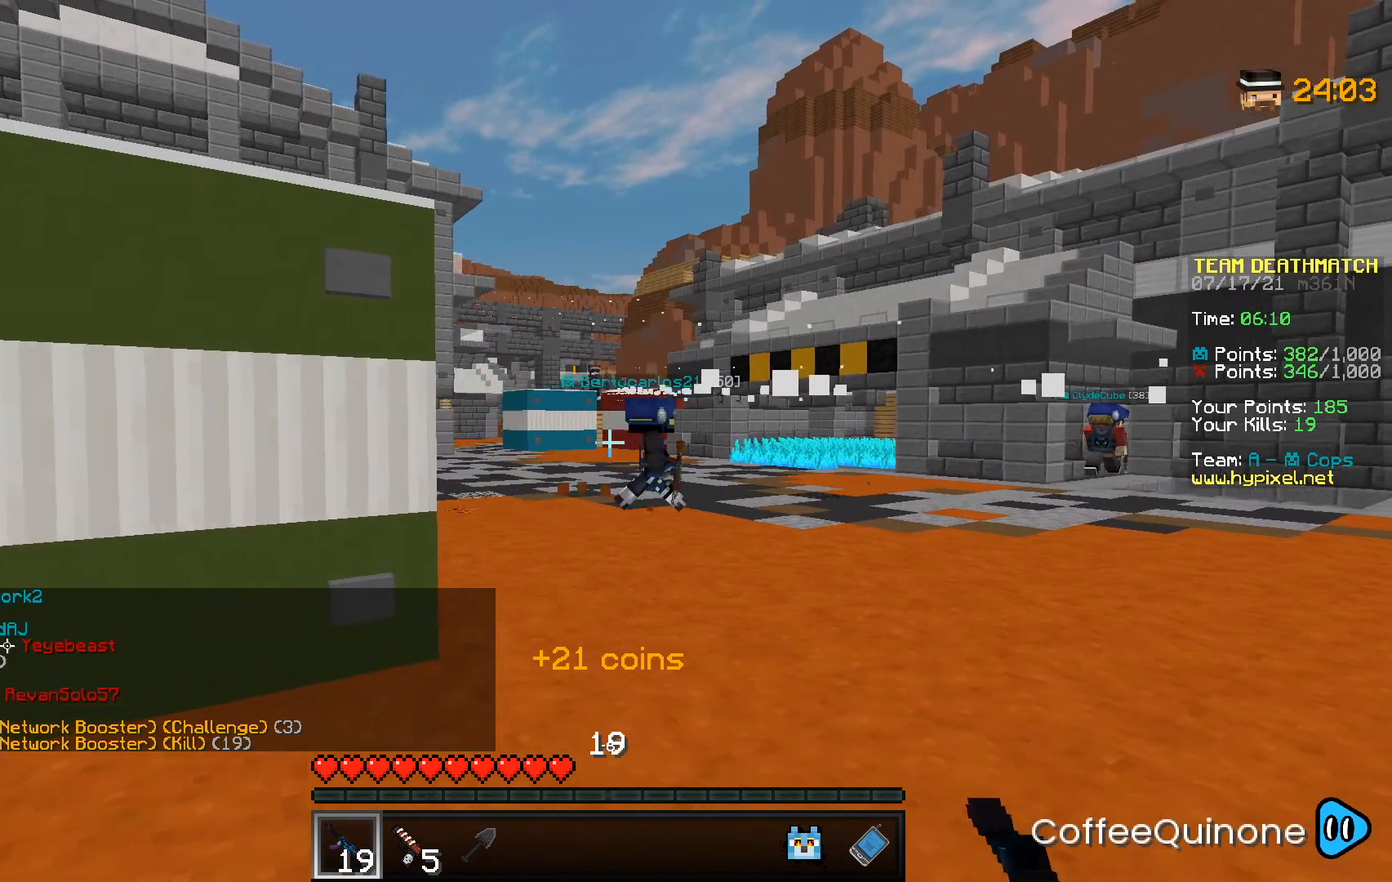
{"keys": ["w"], "mouse": [], "events": [[67, "w", "down"], [467, "d", "up"]]}
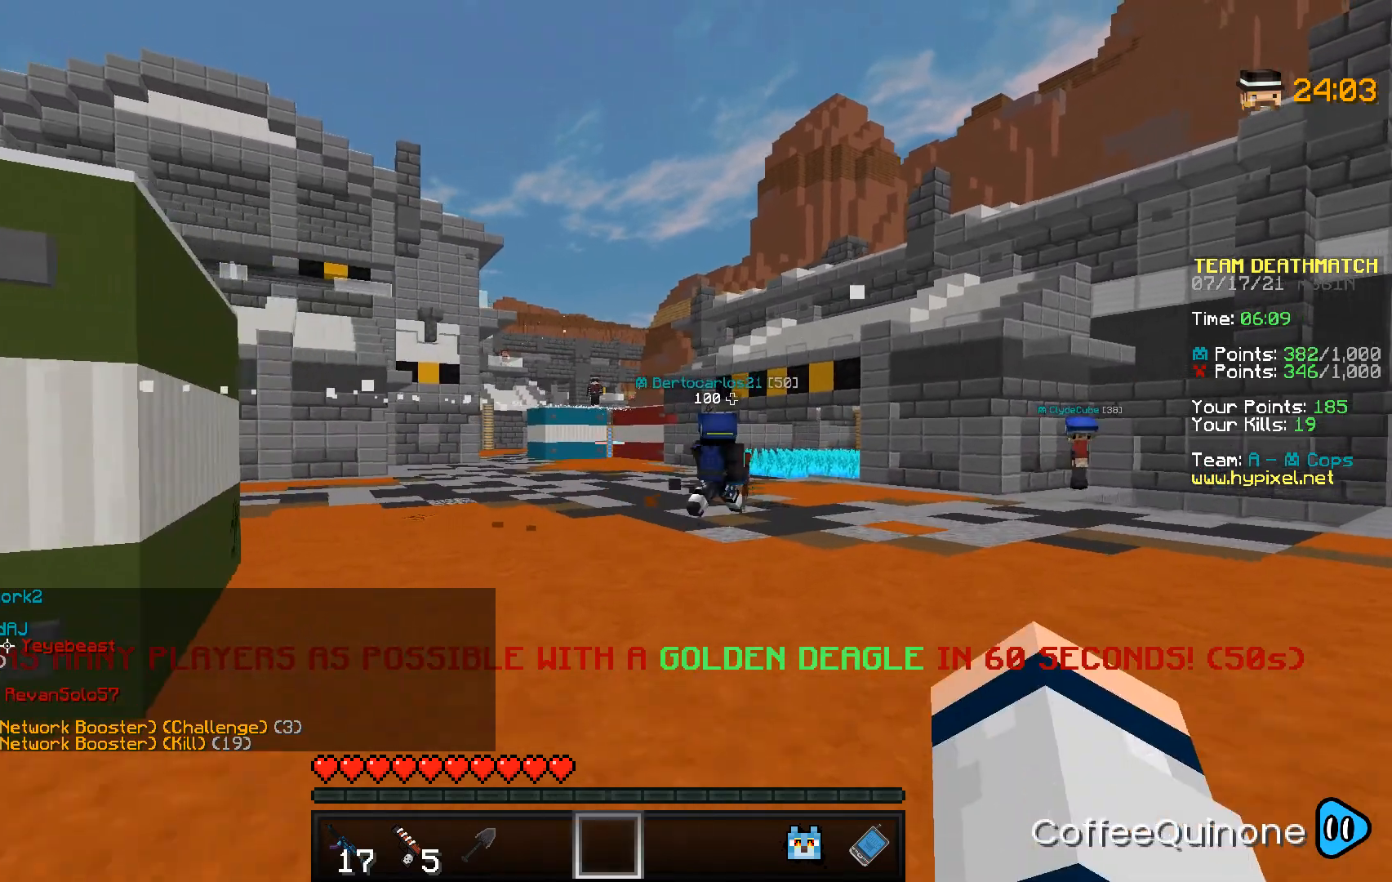
{"keys": ["a", "w"], "mouse": ["right"], "events": [[301, "a", "down"], [401, "mouse_right", "down"]]}